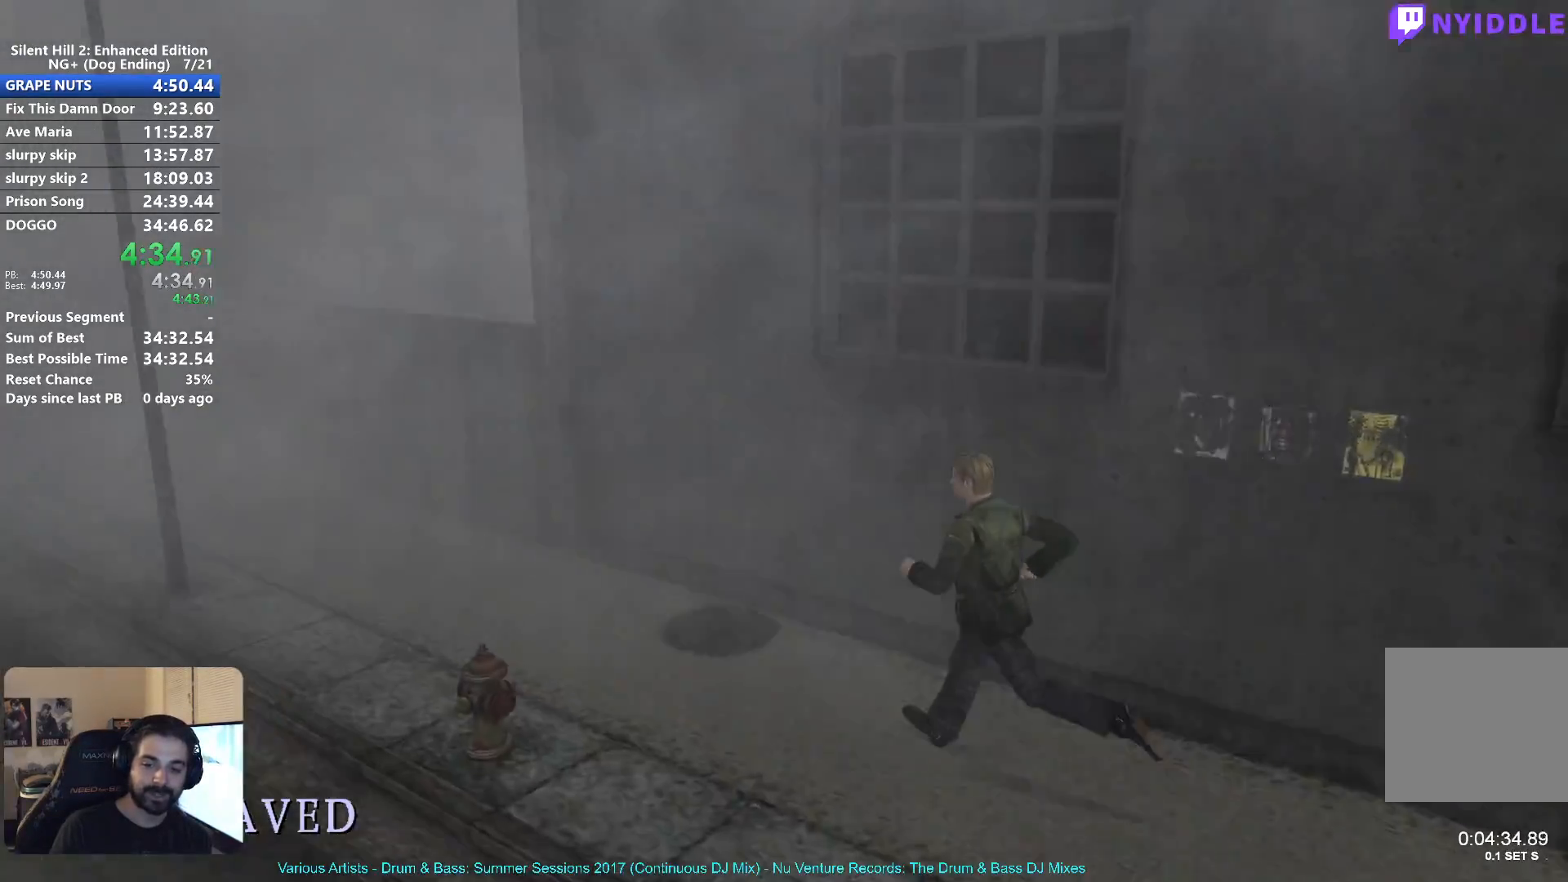
Gameplay with a controller (Xbox layout); each line is a JSON object with the inputs held at the frame after it. "events" lists button and stick changes between this image and that frame as [ms after this image, input, new state], when the widget could be followed in between.
{"buttons": ["X"], "left_stick": "left", "right_stick": "center", "events": []}
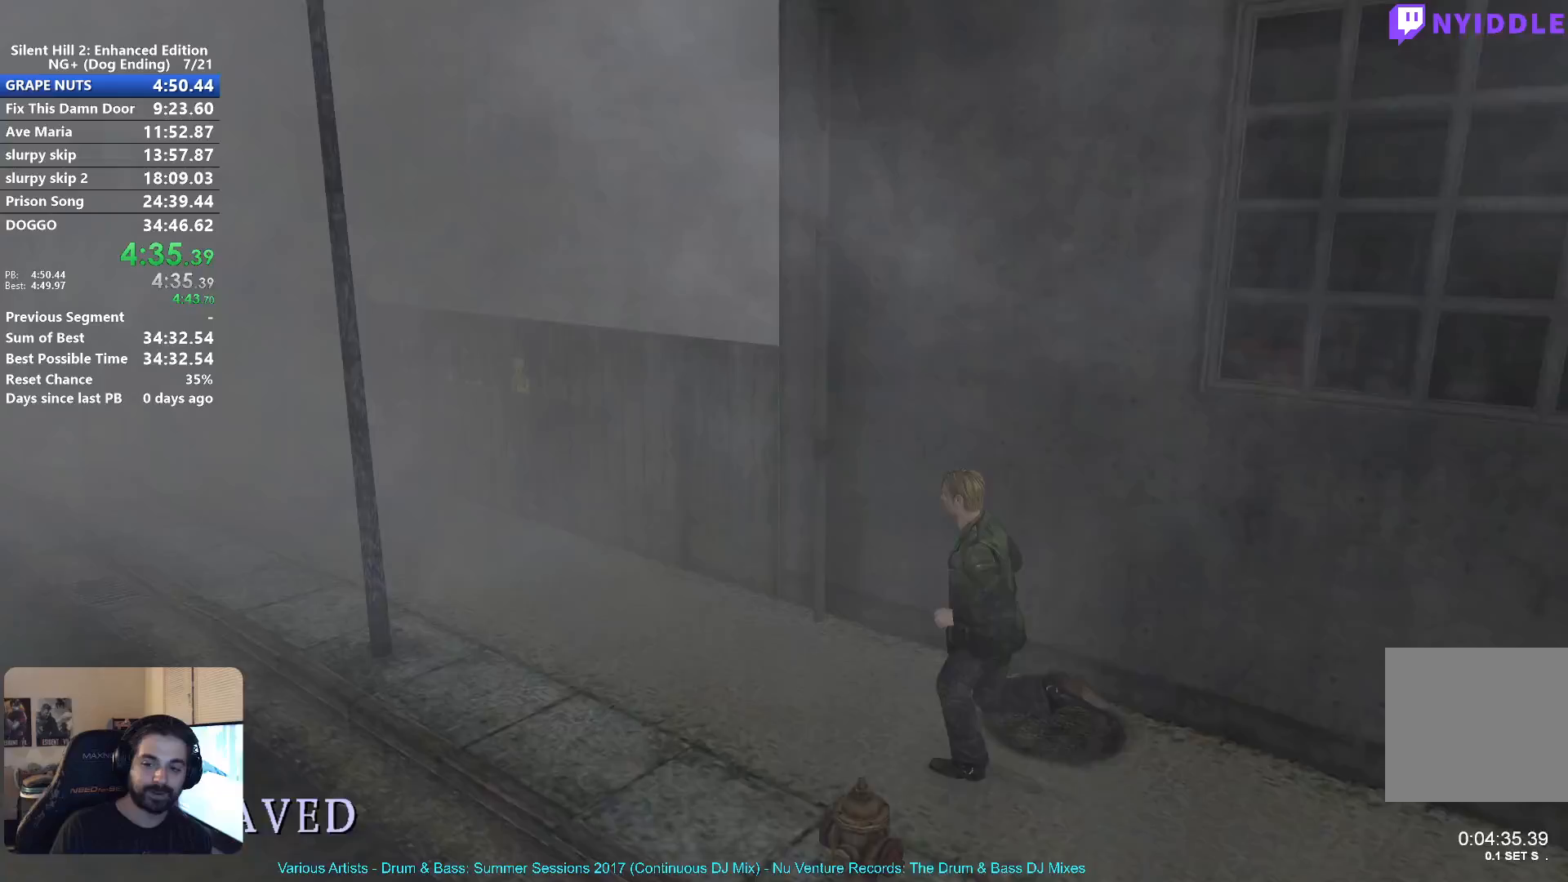
{"buttons": ["X"], "left_stick": "left", "right_stick": "center", "events": []}
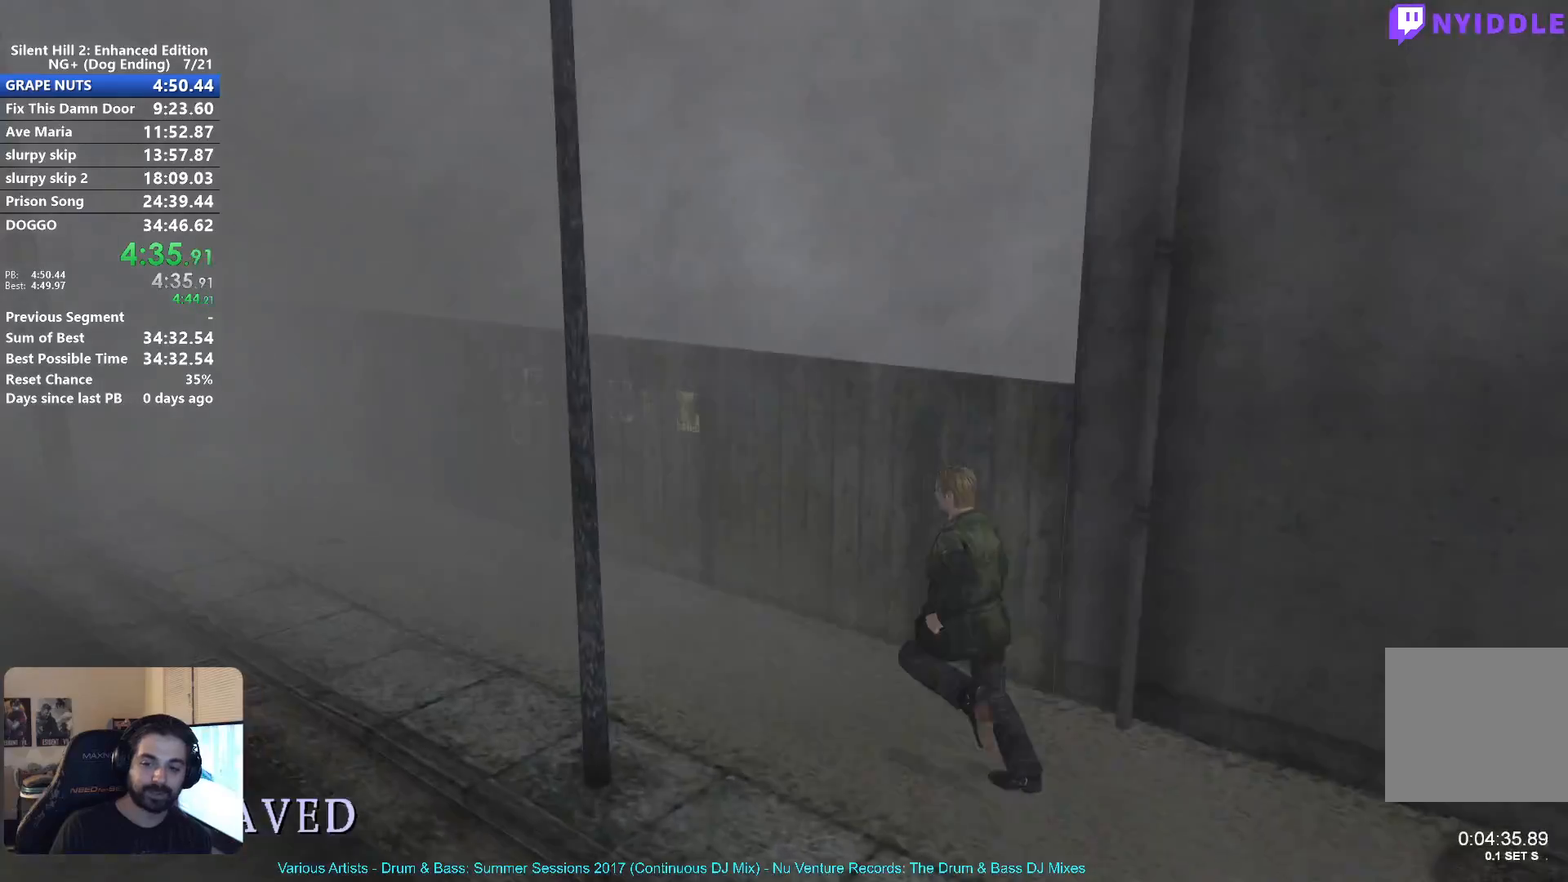
{"buttons": ["X"], "left_stick": "left", "right_stick": "center", "events": []}
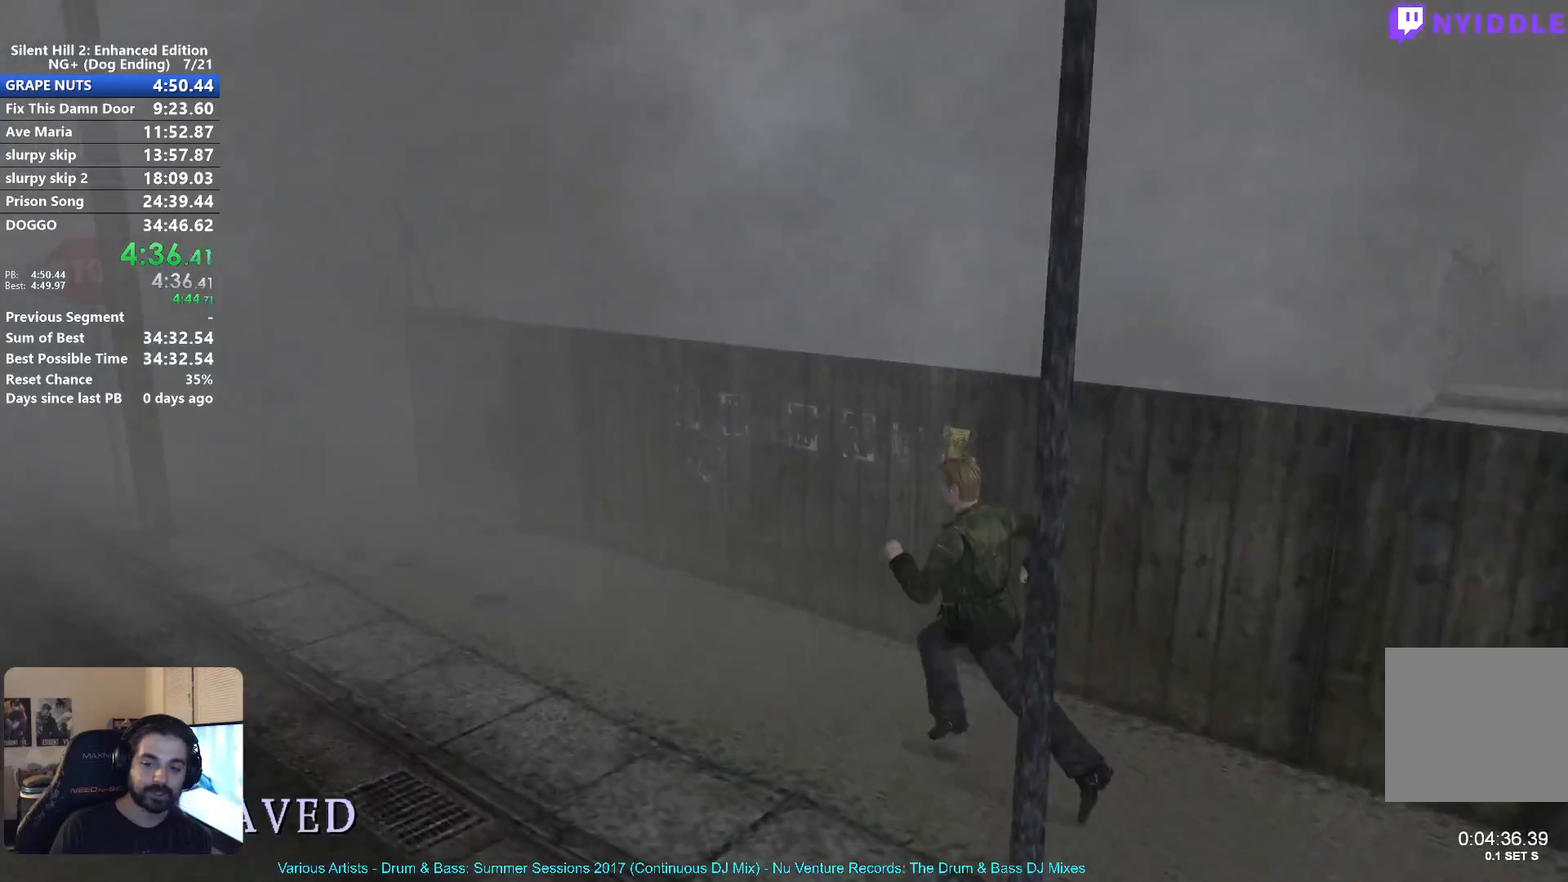
{"buttons": ["X"], "left_stick": "left", "right_stick": "center", "events": []}
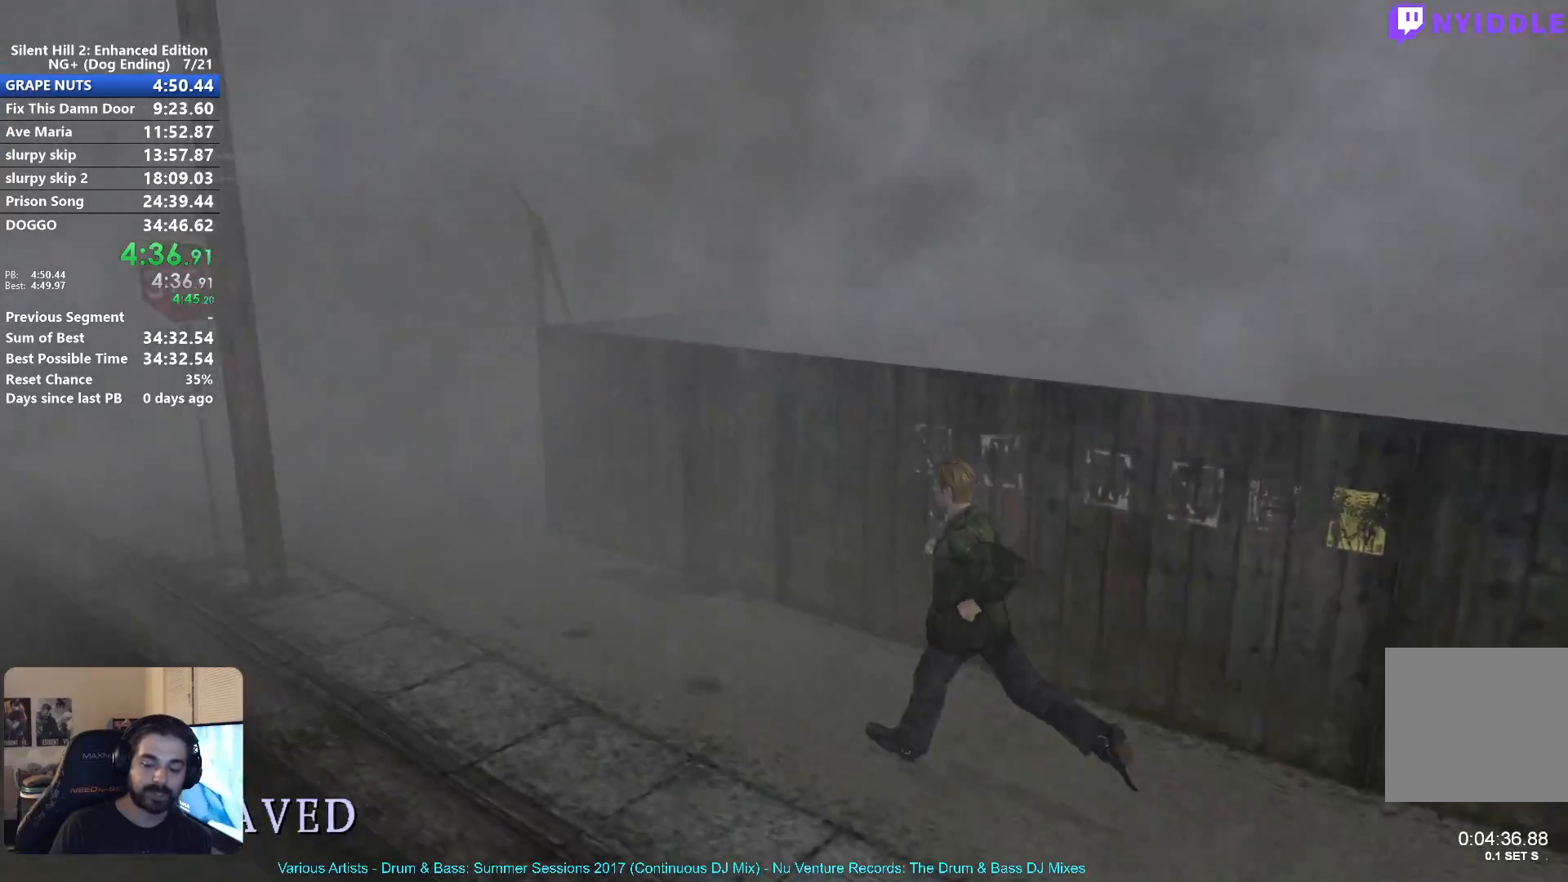
{"buttons": ["X"], "left_stick": "left", "right_stick": "center", "events": []}
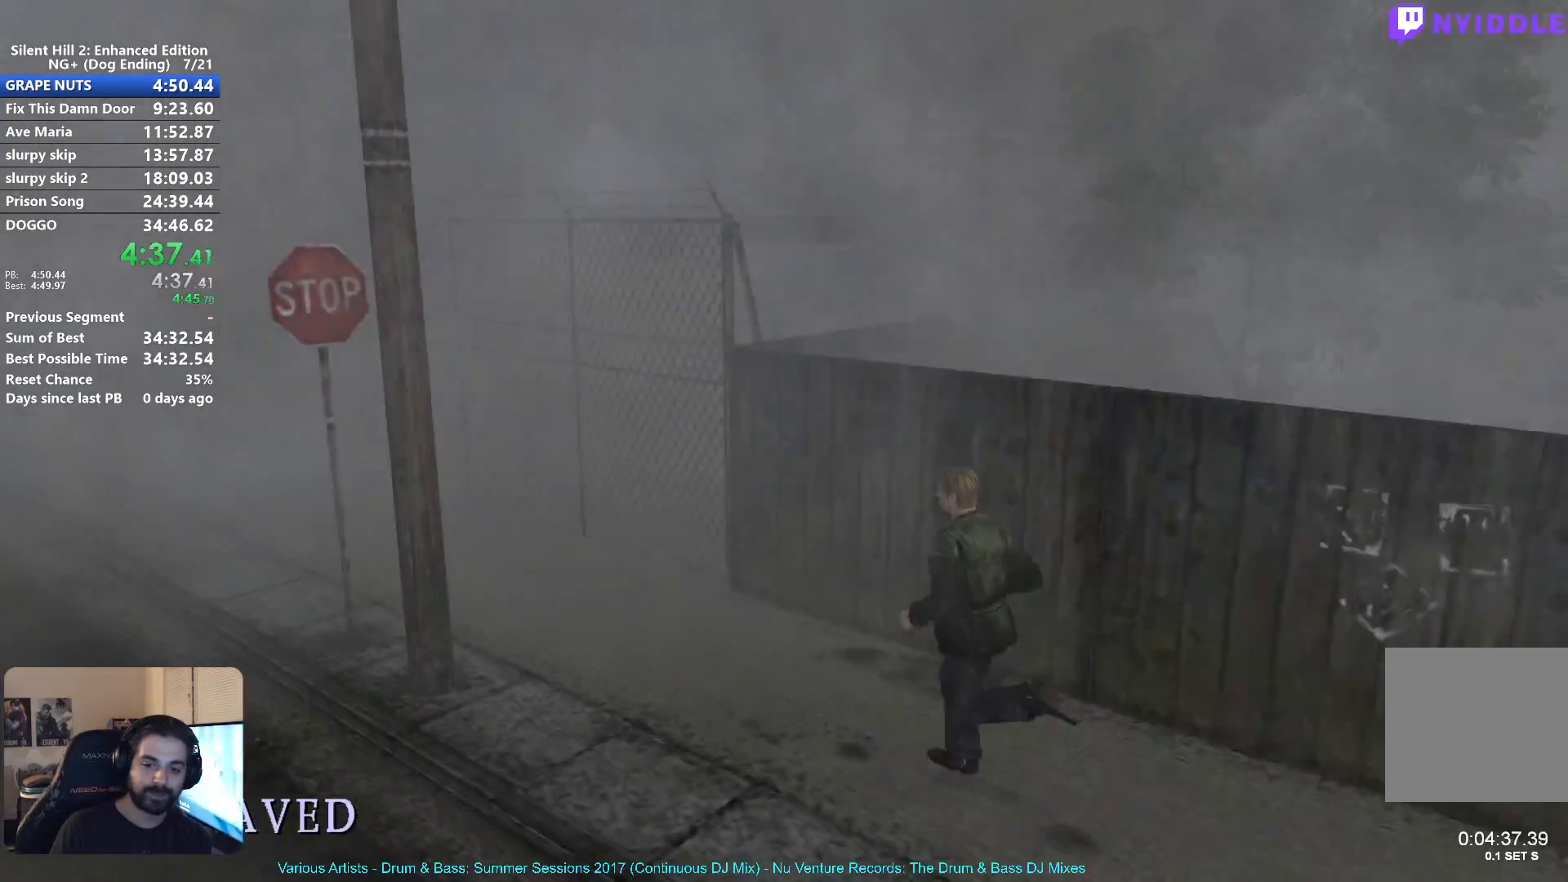
{"buttons": ["X"], "left_stick": "left", "right_stick": "center", "events": []}
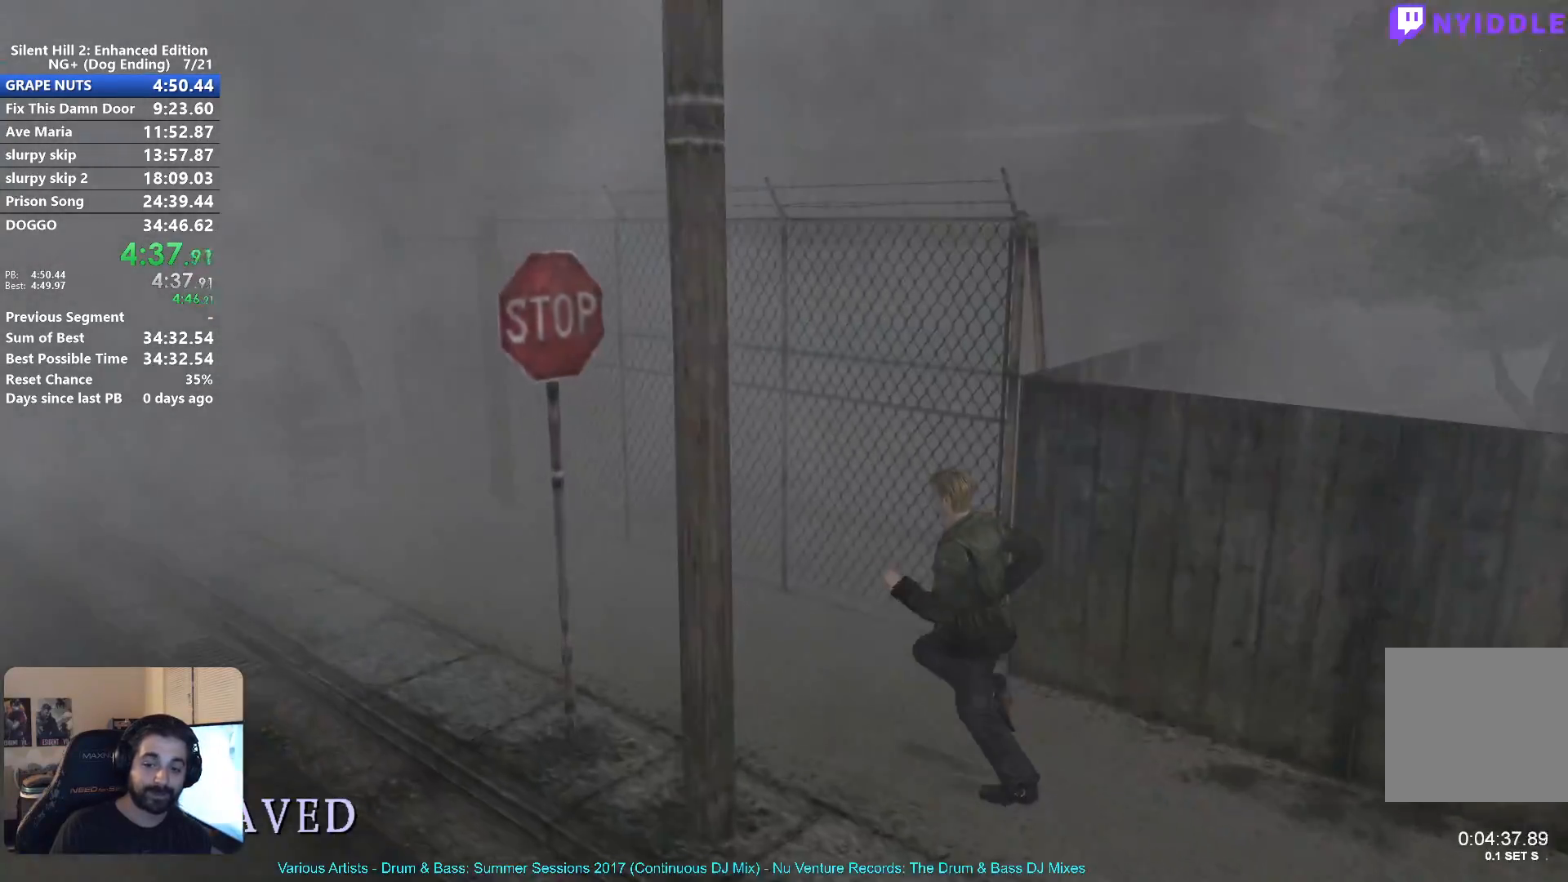
{"buttons": ["X"], "left_stick": "left", "right_stick": "center", "events": []}
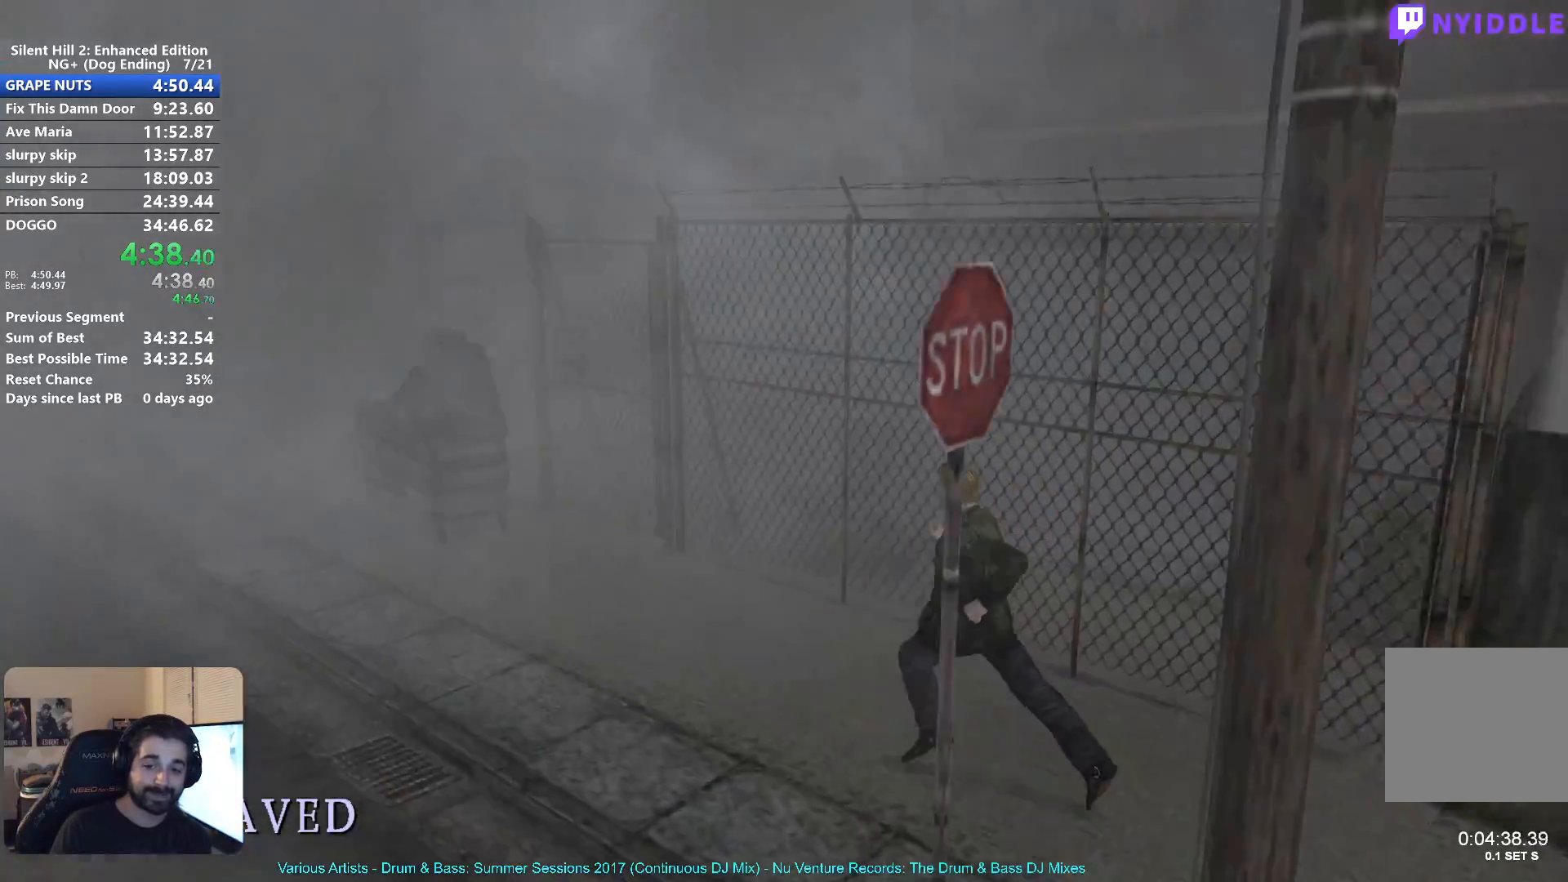
{"buttons": ["X"], "left_stick": "left", "right_stick": "center", "events": []}
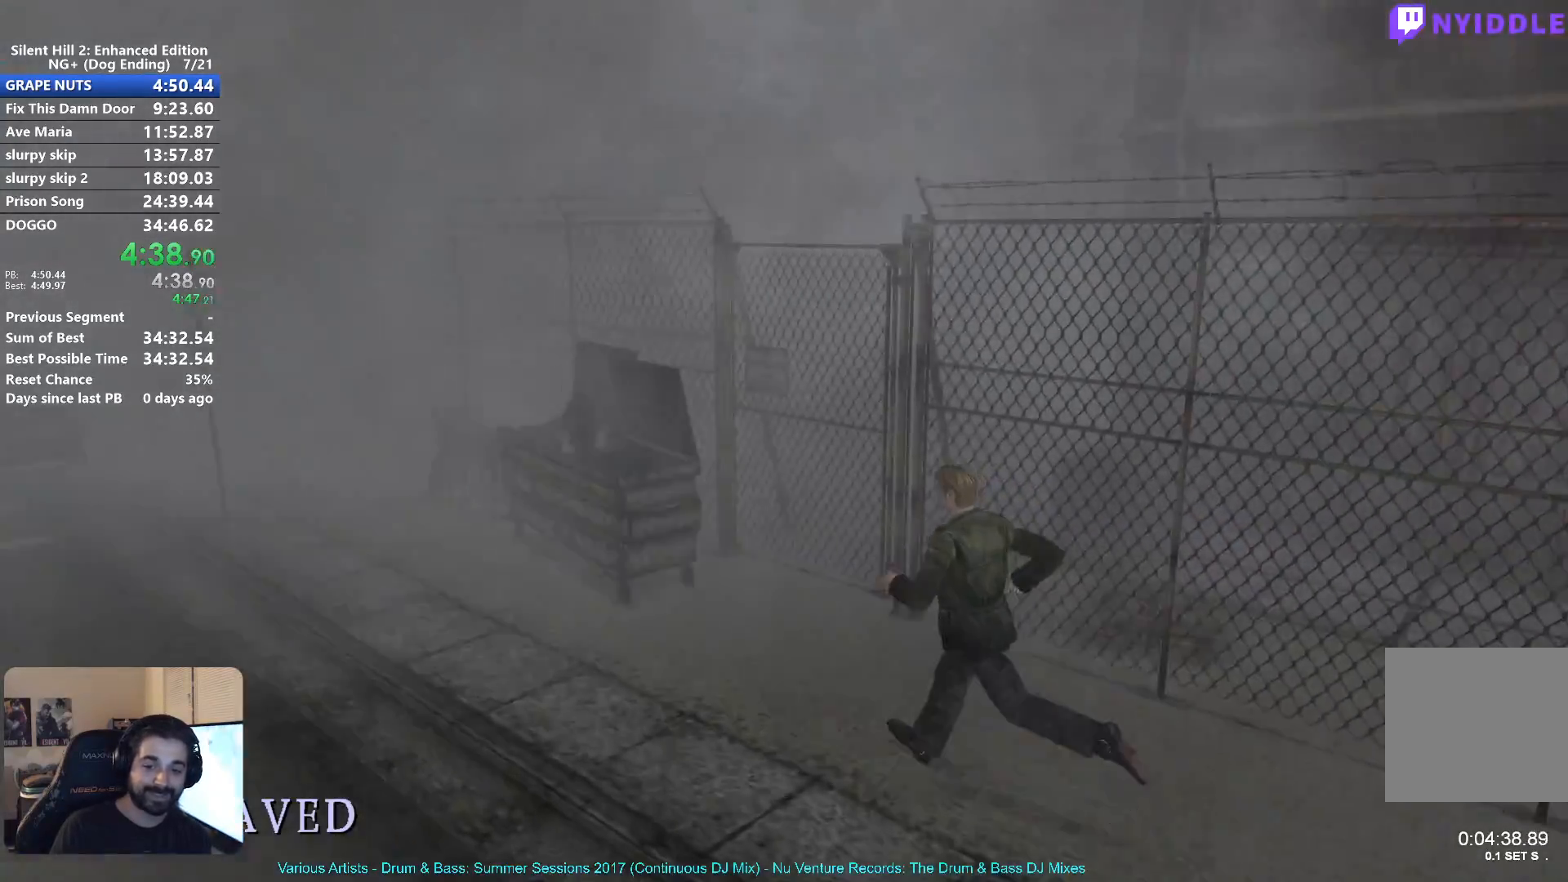
{"buttons": ["X"], "left_stick": "left", "right_stick": "center", "events": []}
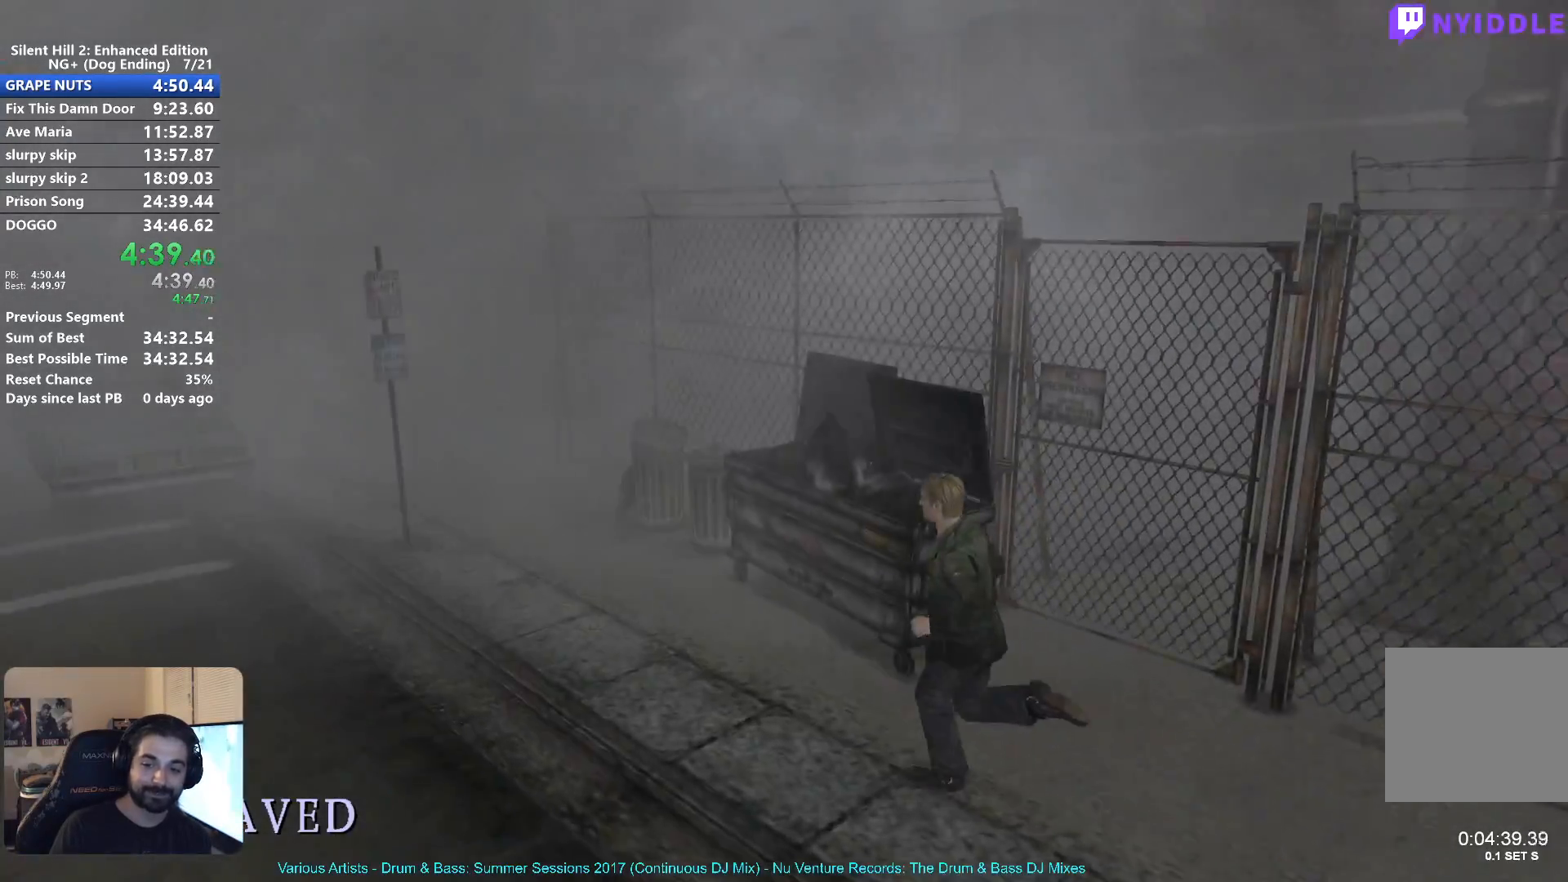
{"buttons": ["X"], "left_stick": "left", "right_stick": "center", "events": []}
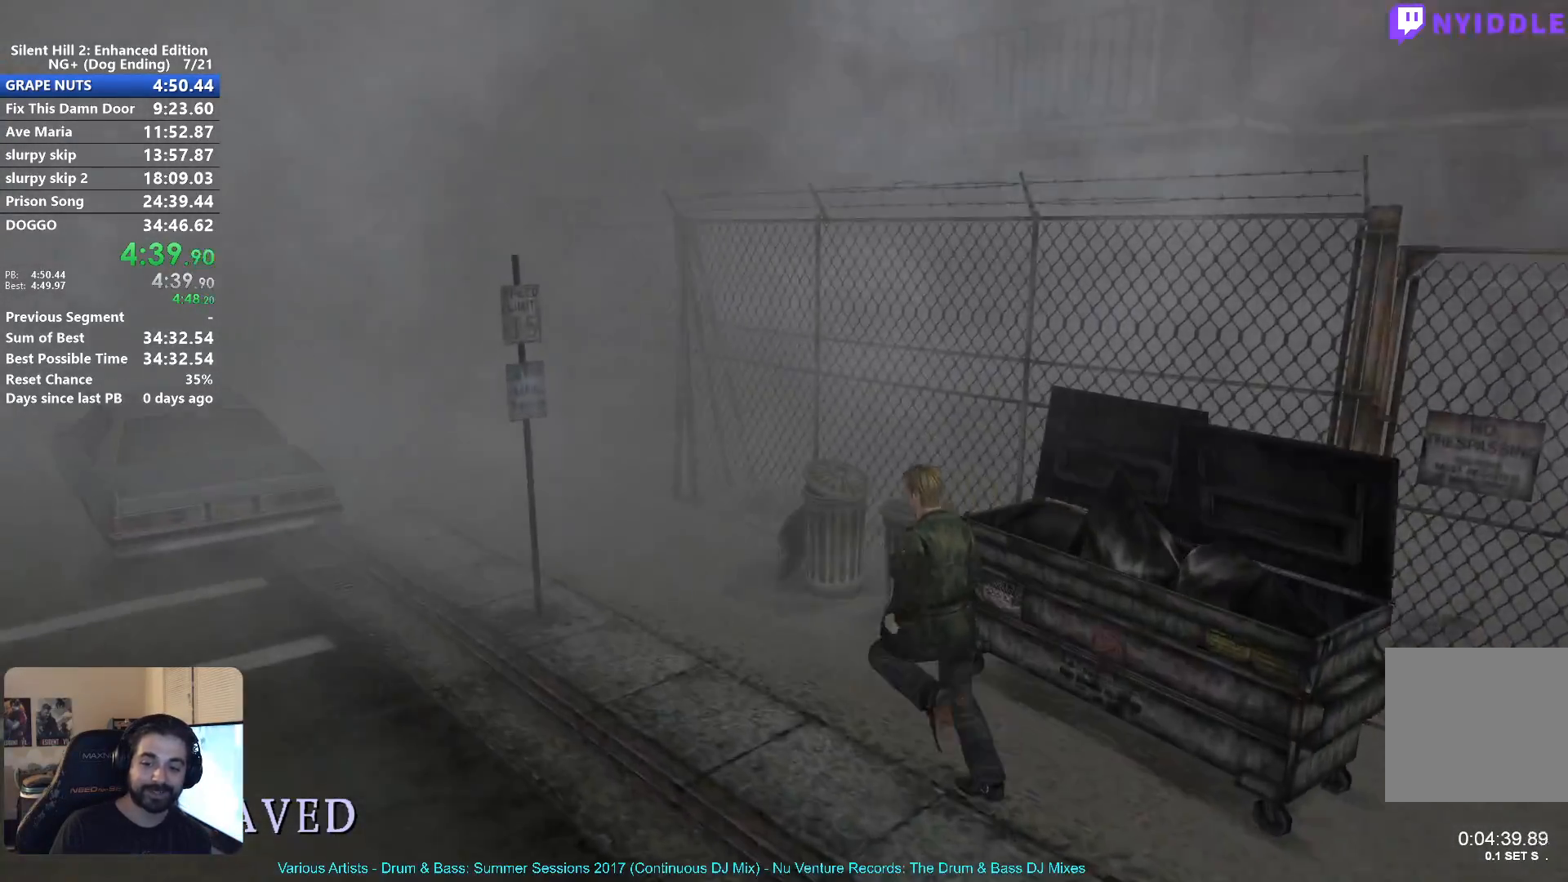
{"buttons": ["X"], "left_stick": "left", "right_stick": "center", "events": []}
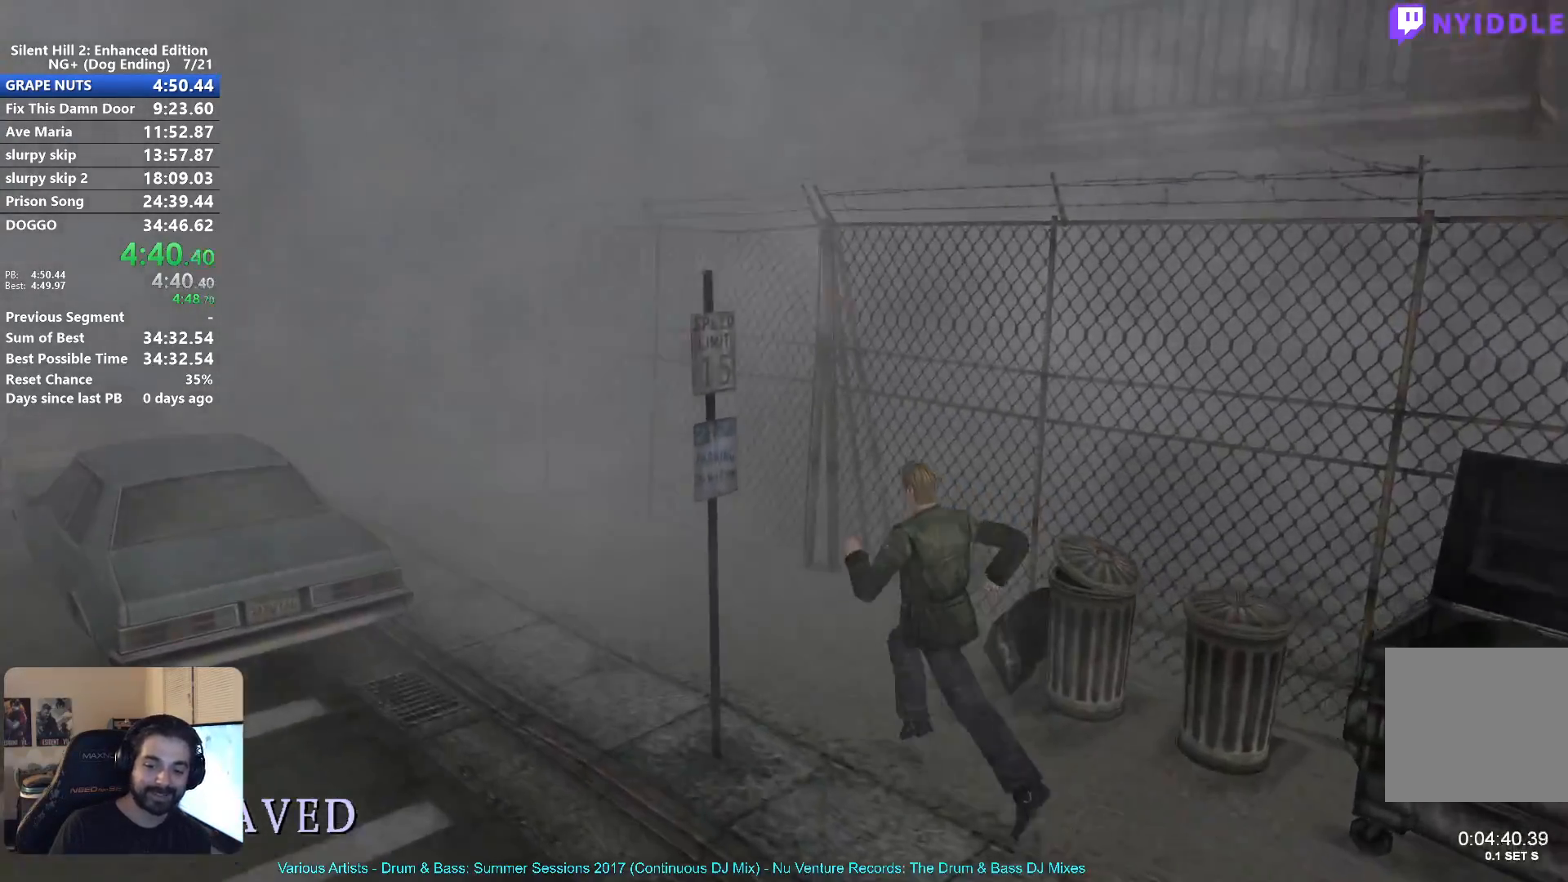
{"buttons": ["X"], "left_stick": "left", "right_stick": "center", "events": []}
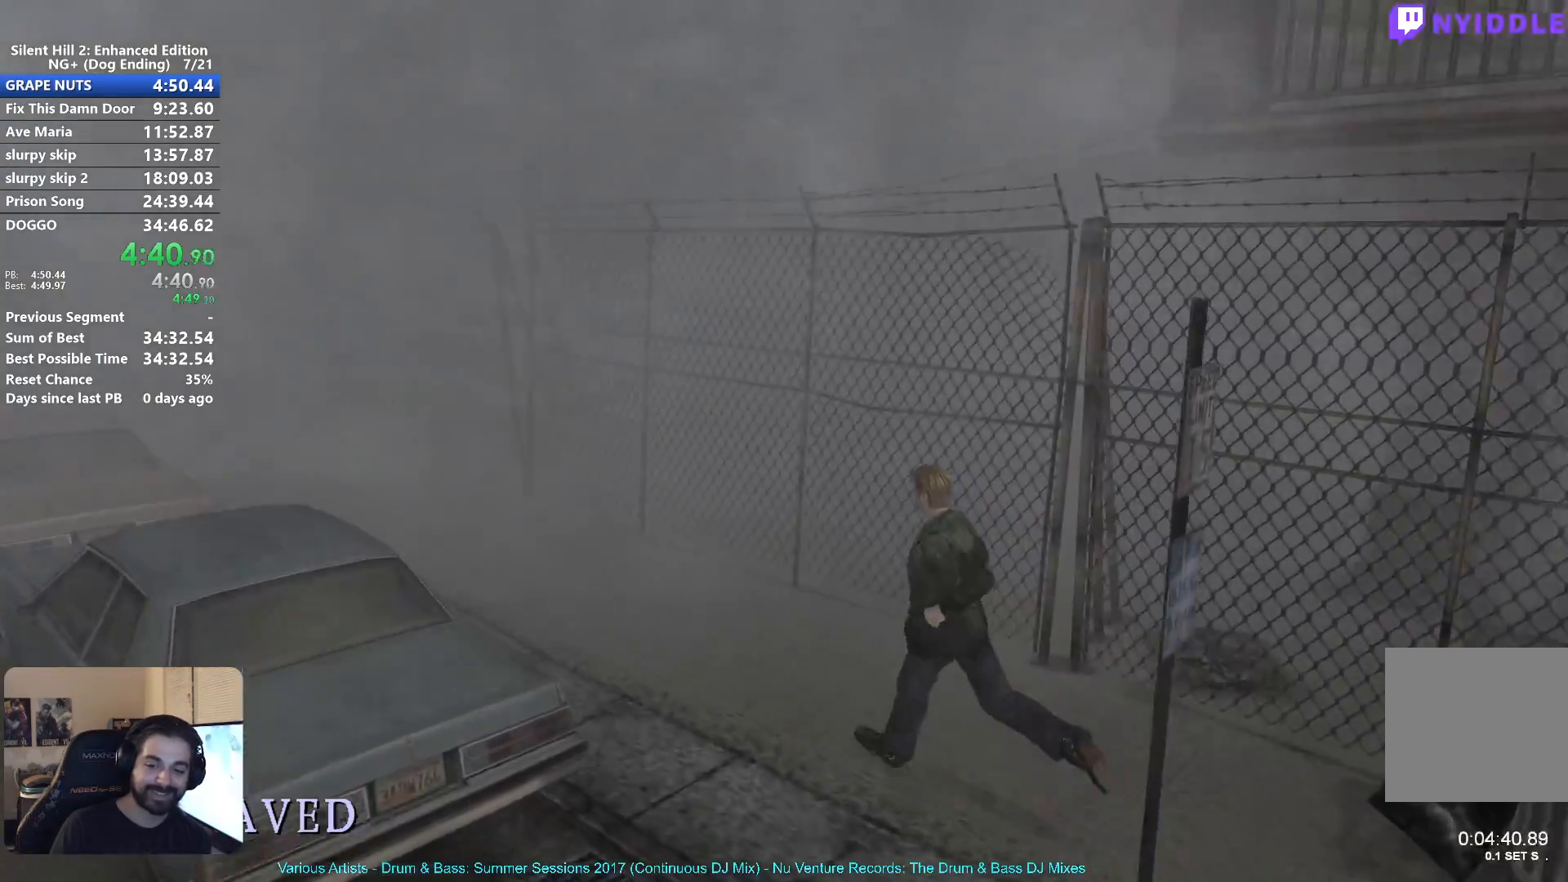
{"buttons": ["X"], "left_stick": "left", "right_stick": "center", "events": []}
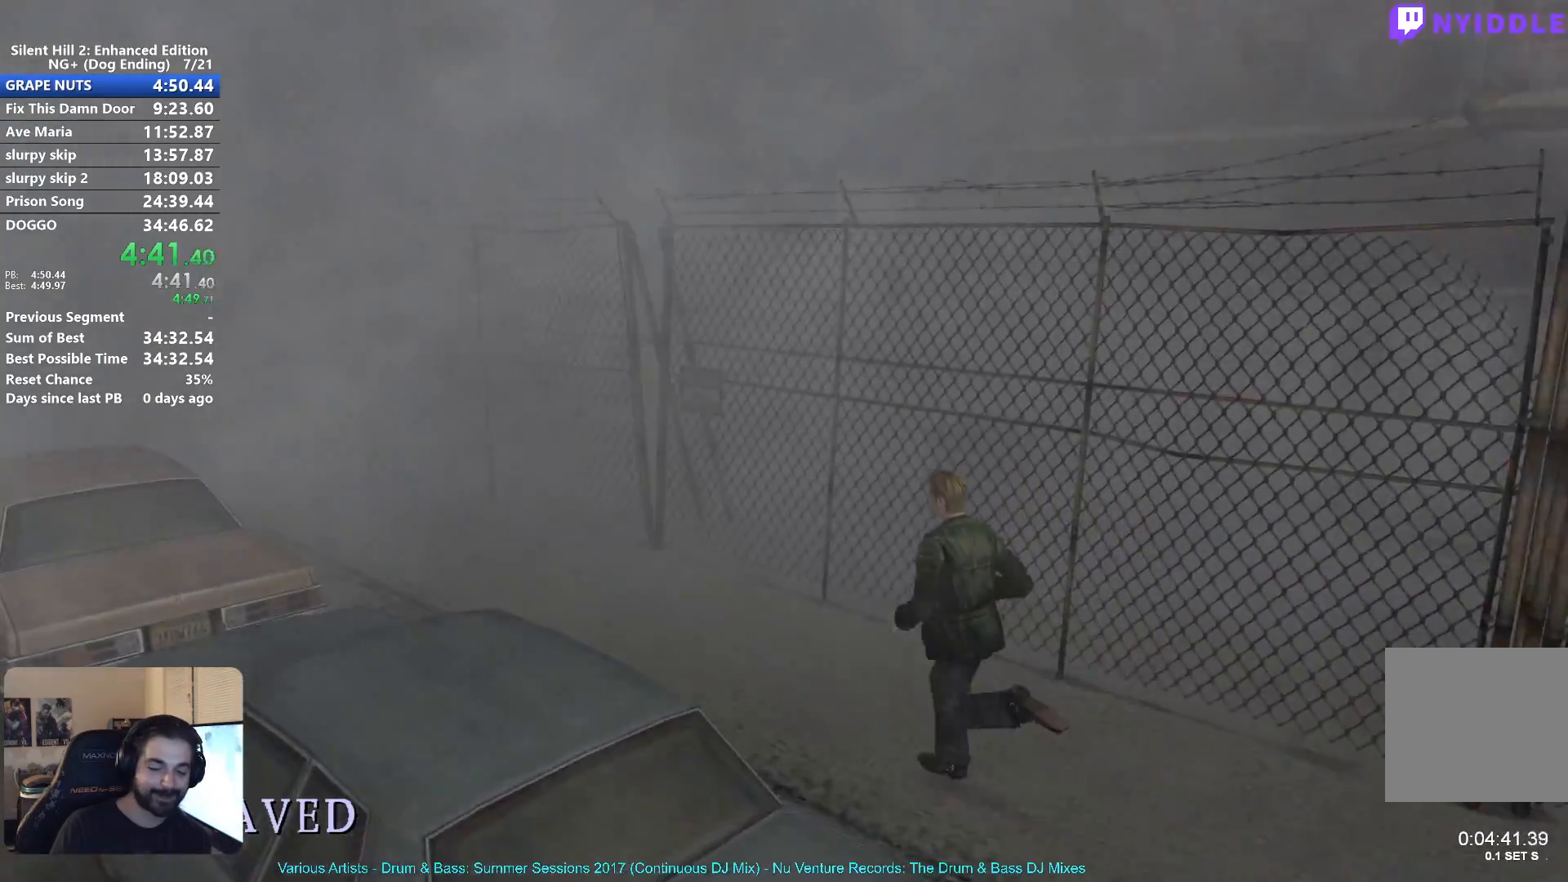
{"buttons": ["X"], "left_stick": "left", "right_stick": "center", "events": []}
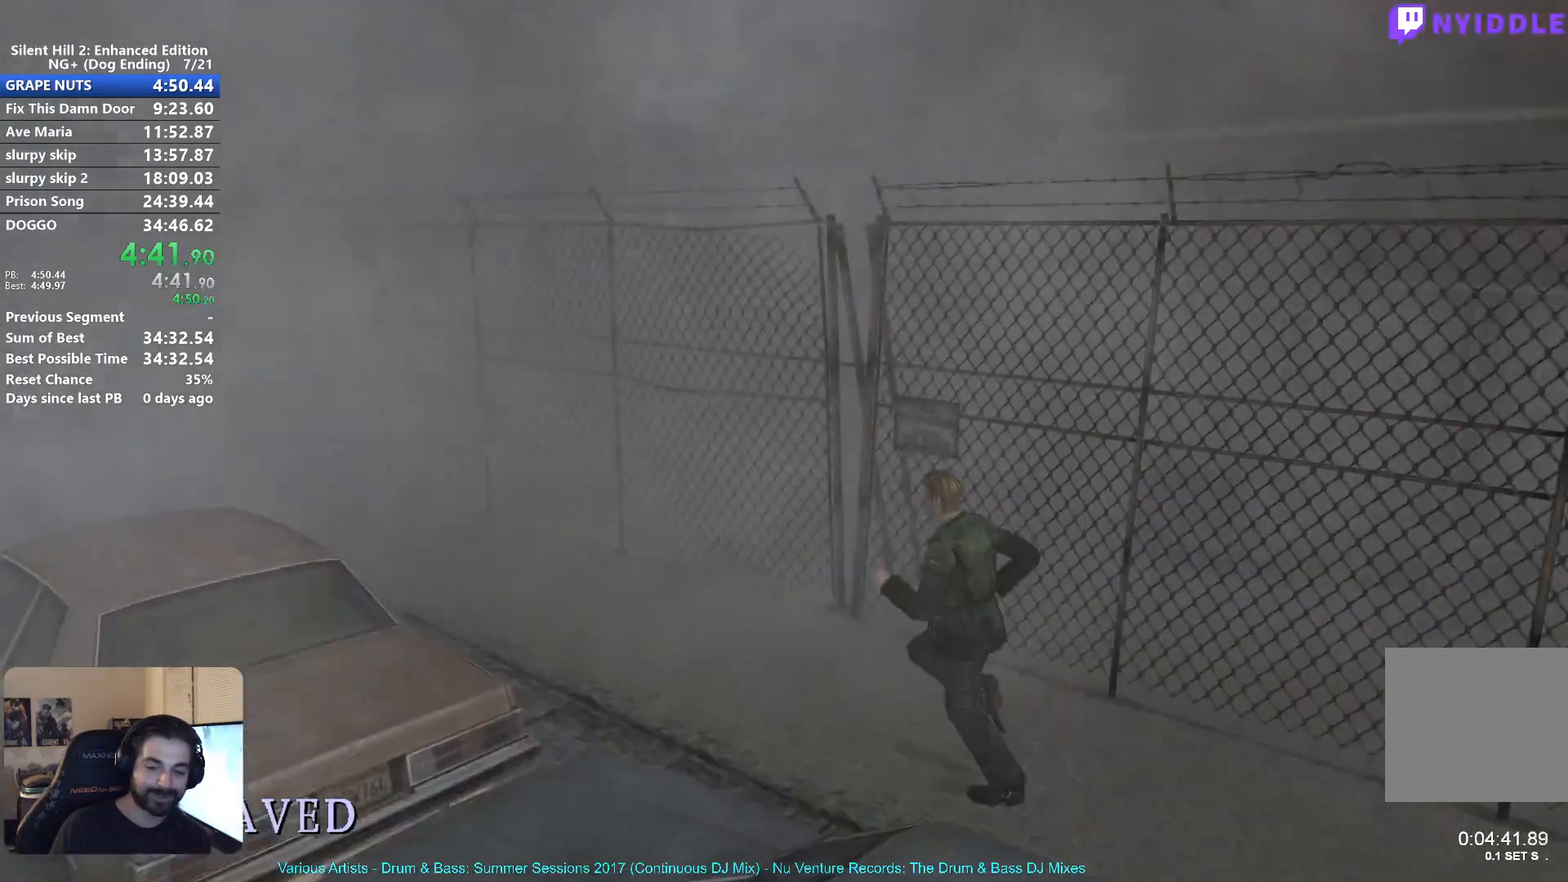
{"buttons": ["X"], "left_stick": "left", "right_stick": "center", "events": []}
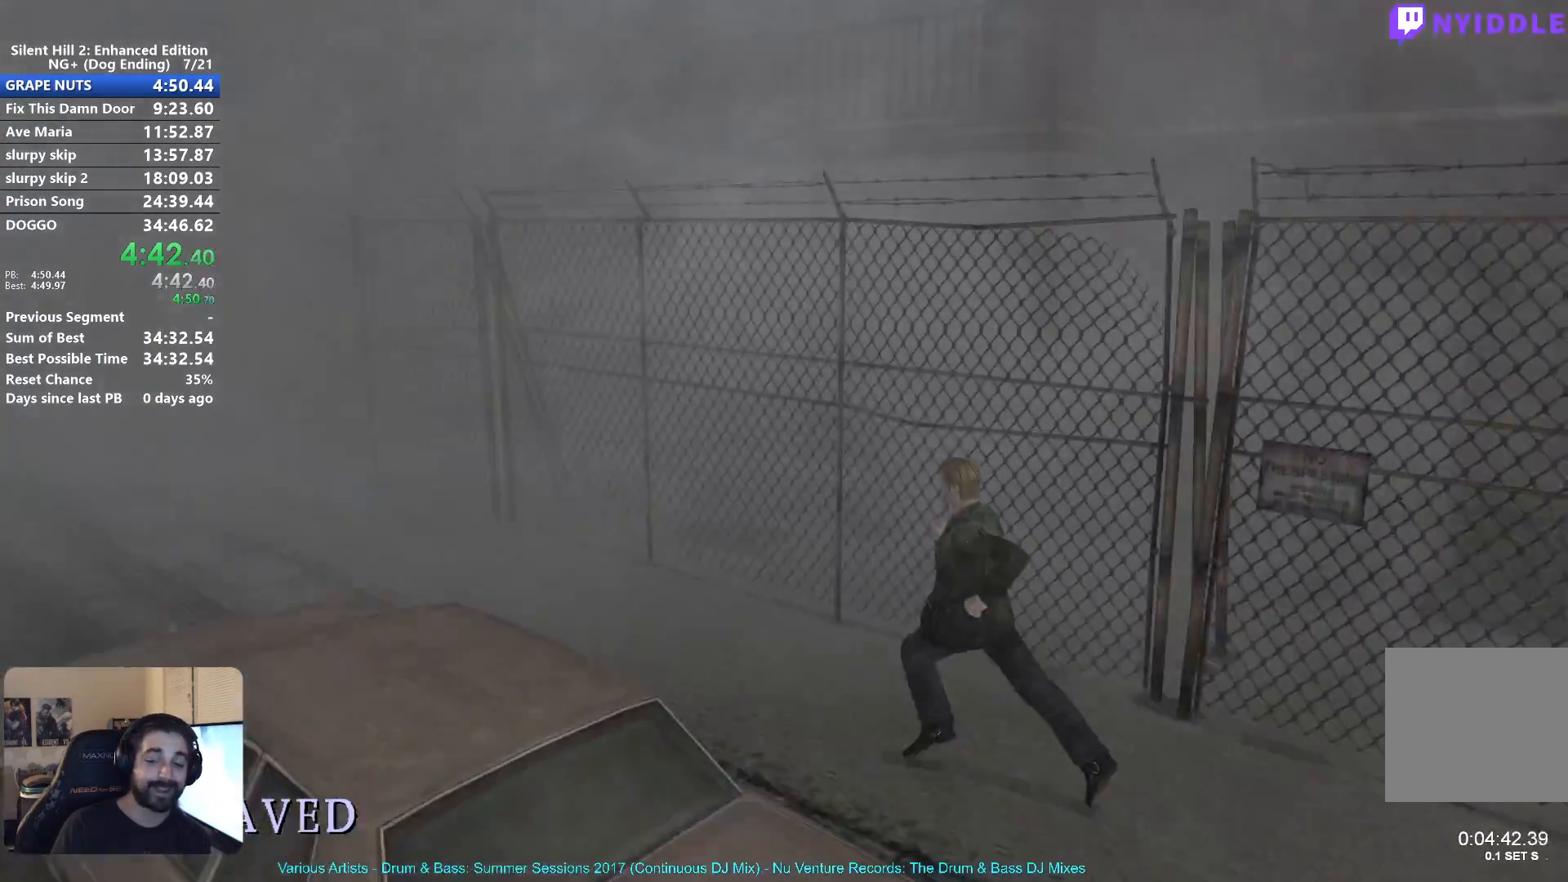
{"buttons": ["X"], "left_stick": "left", "right_stick": "center", "events": []}
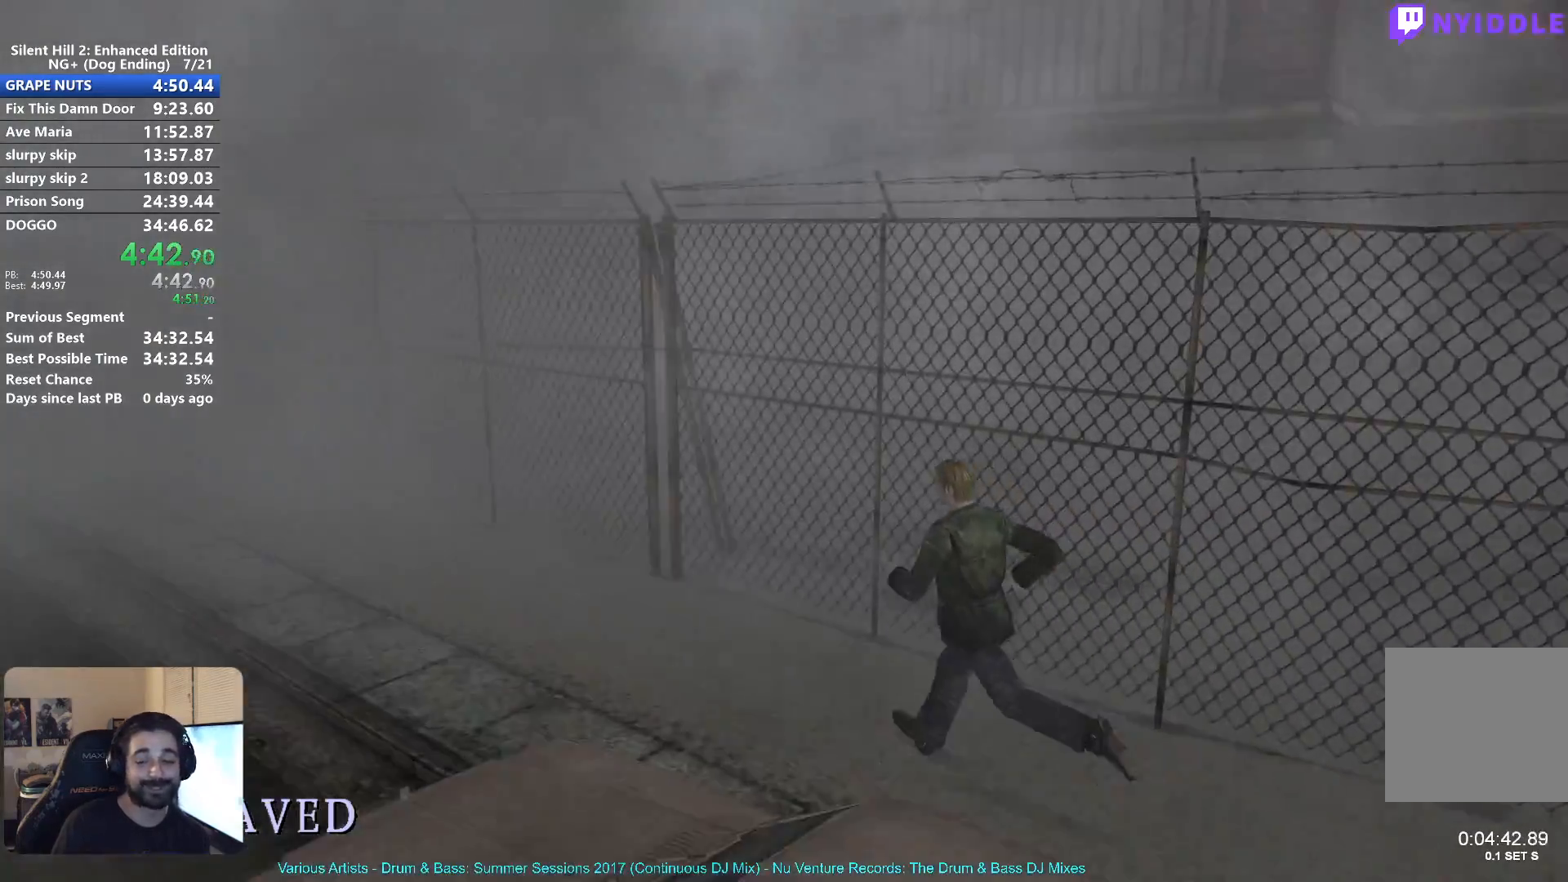
{"buttons": ["X"], "left_stick": "left", "right_stick": "center", "events": []}
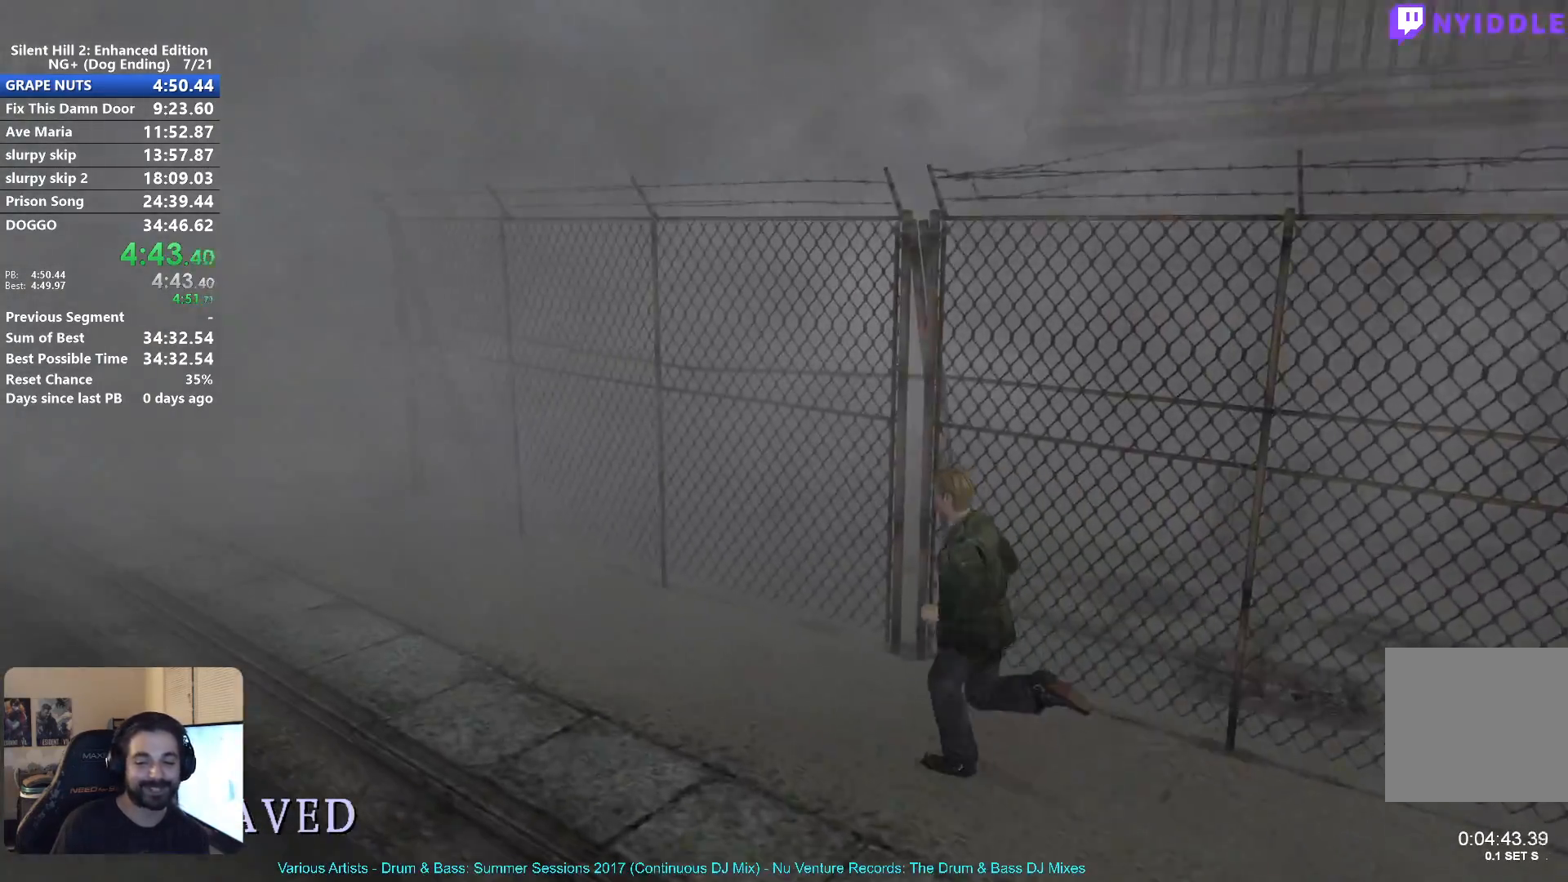
{"buttons": ["X"], "left_stick": "left", "right_stick": "center", "events": []}
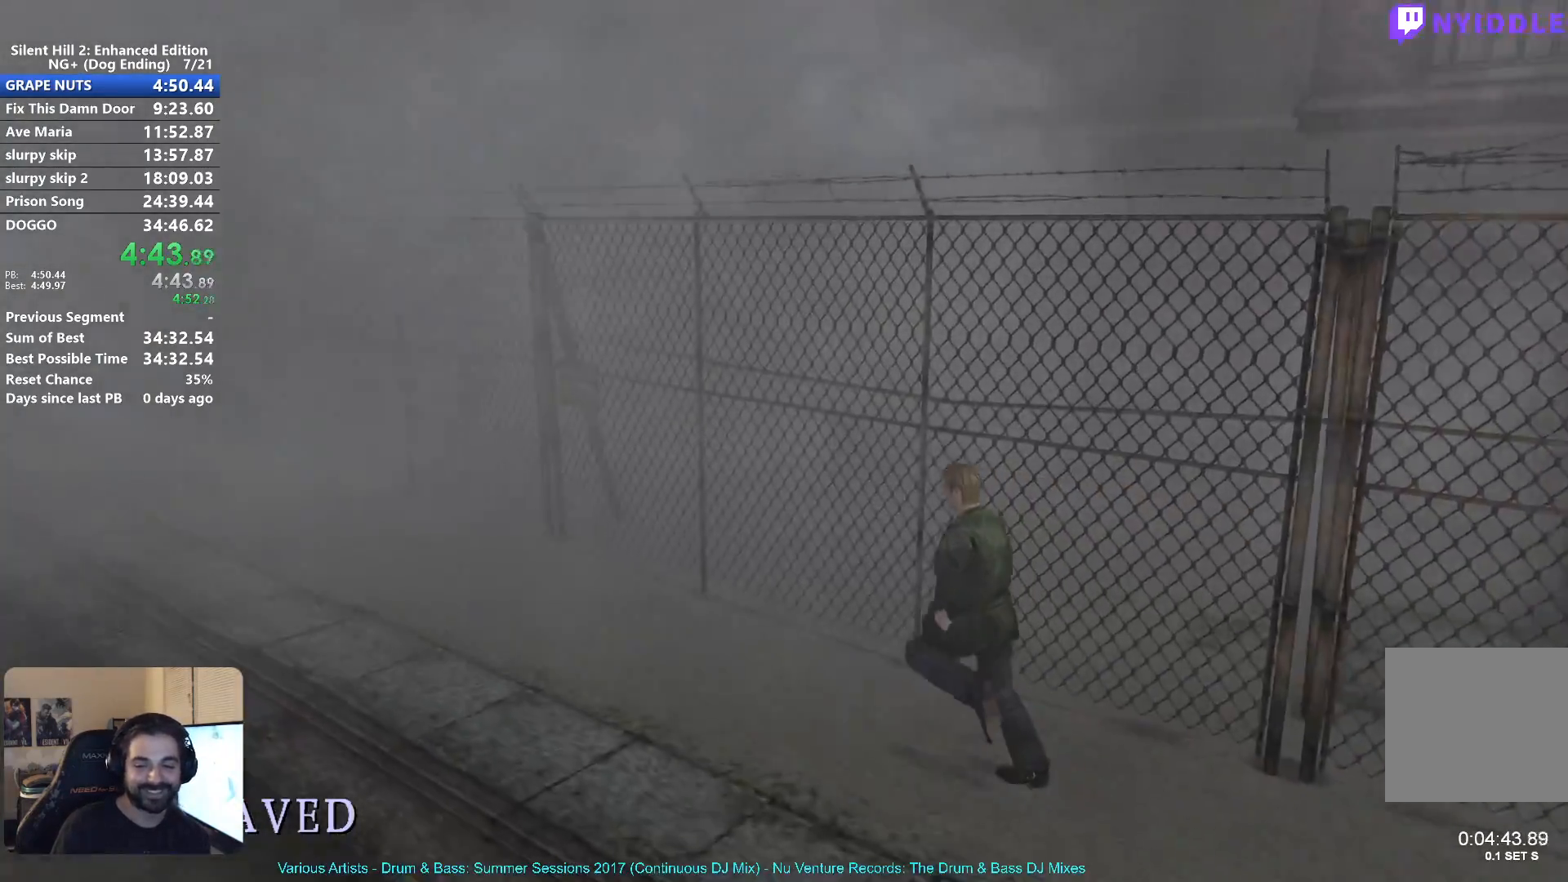
{"buttons": ["X"], "left_stick": "left", "right_stick": "center", "events": []}
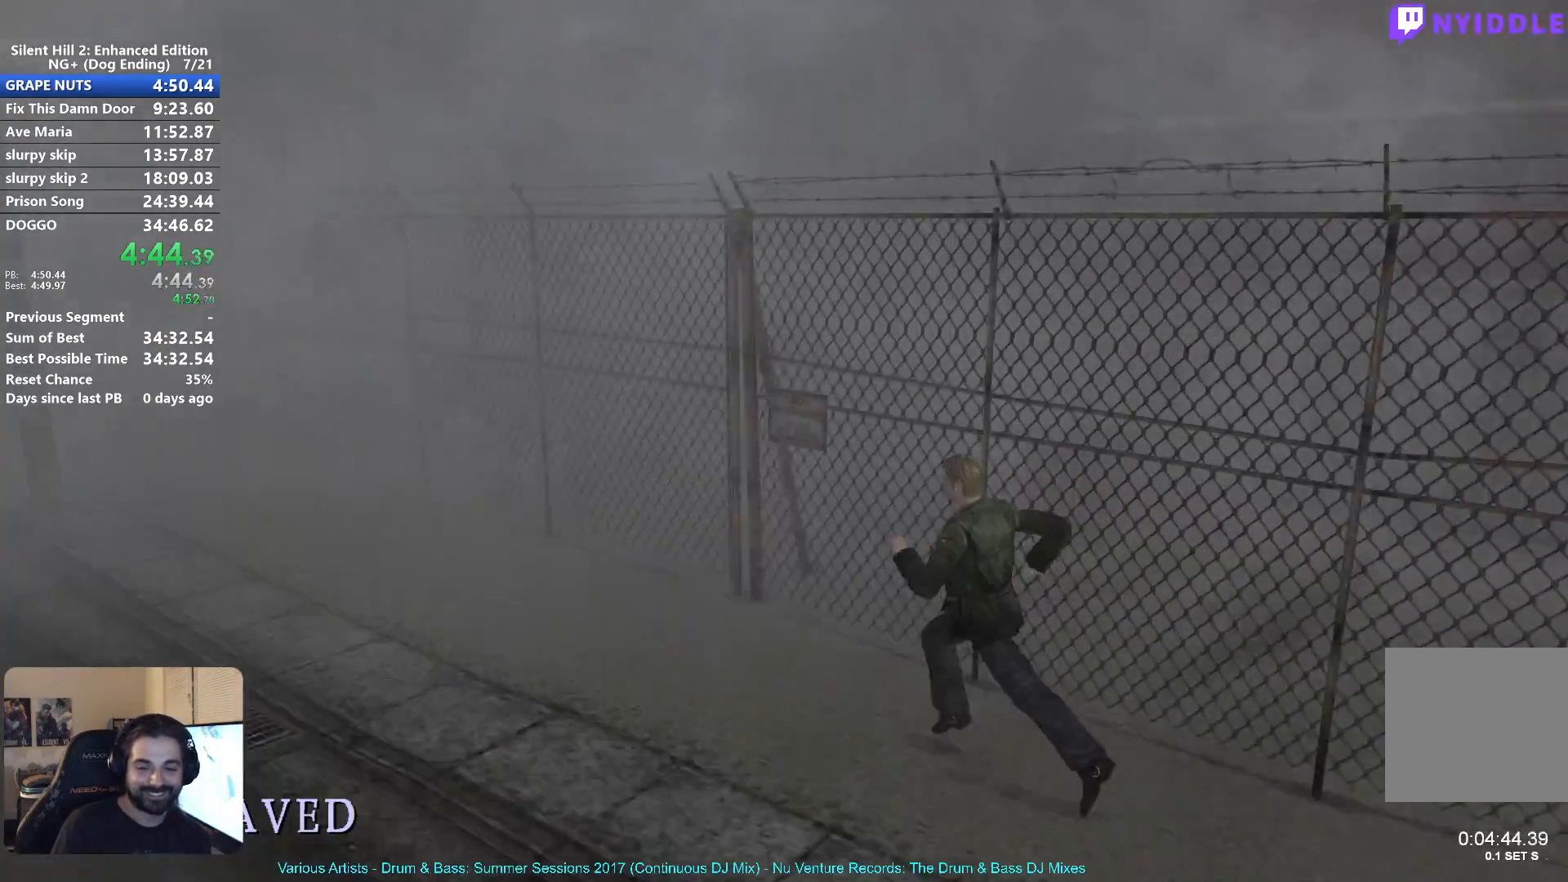
{"buttons": ["X"], "left_stick": "left", "right_stick": "center", "events": []}
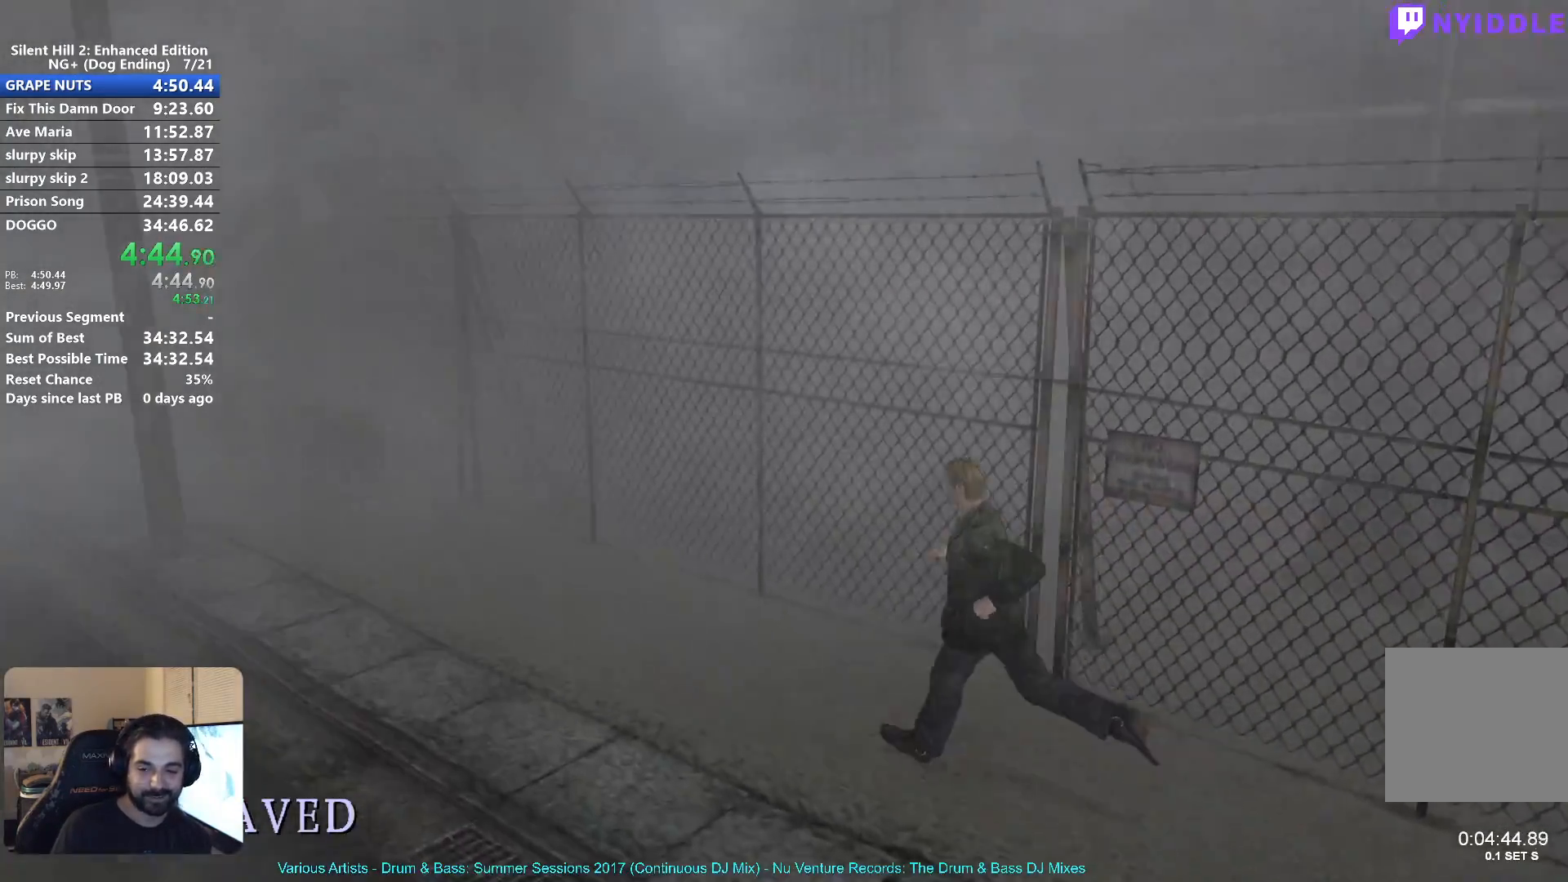
{"buttons": ["X"], "left_stick": "left", "right_stick": "center", "events": []}
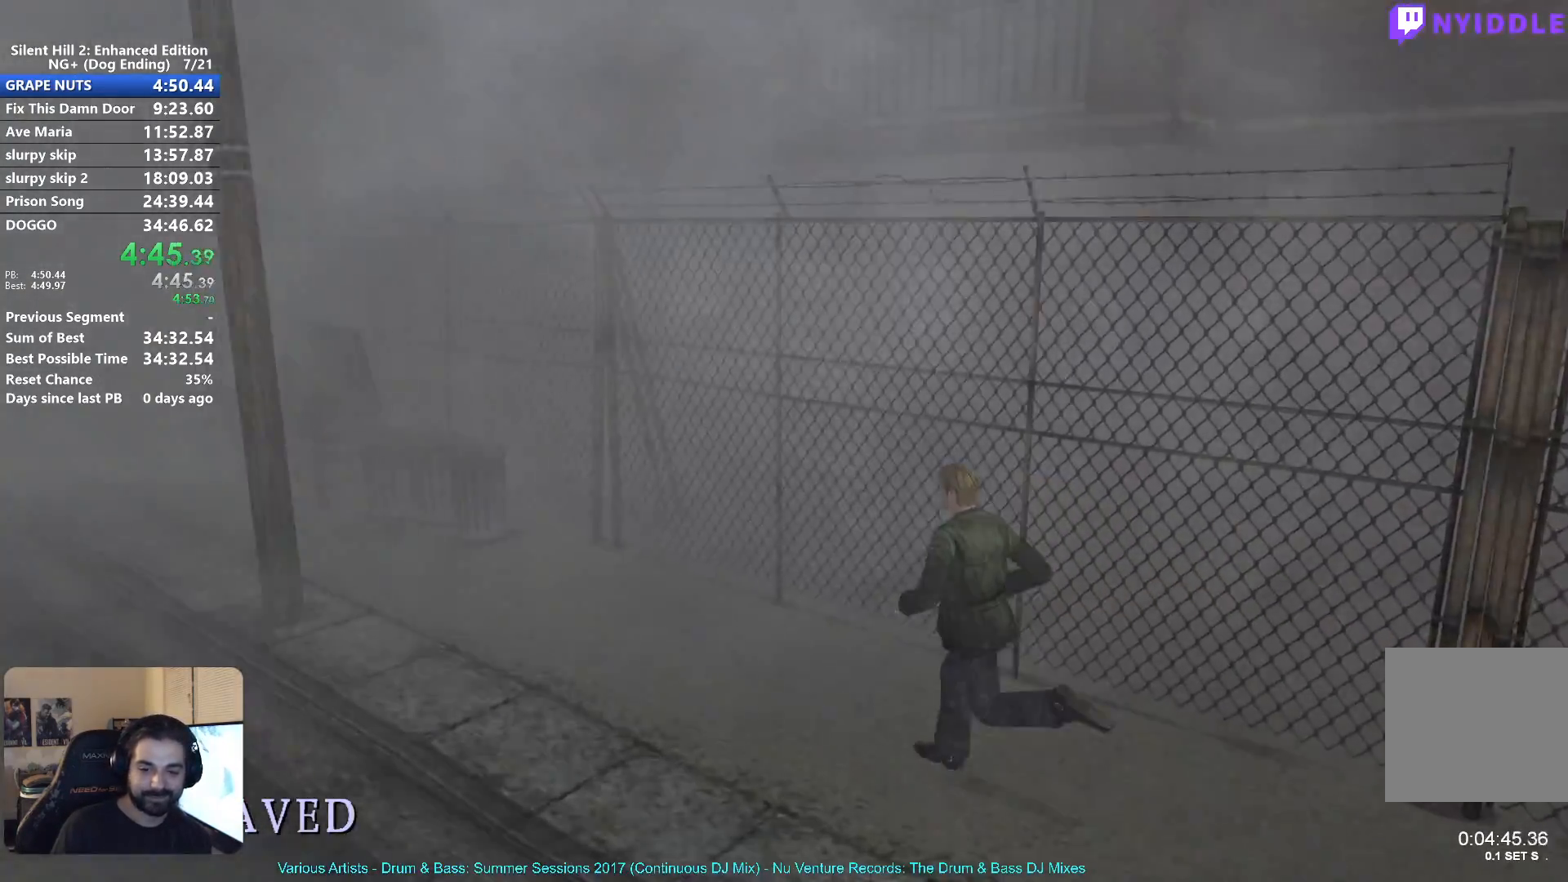
{"buttons": ["X"], "left_stick": "left", "right_stick": "center", "events": []}
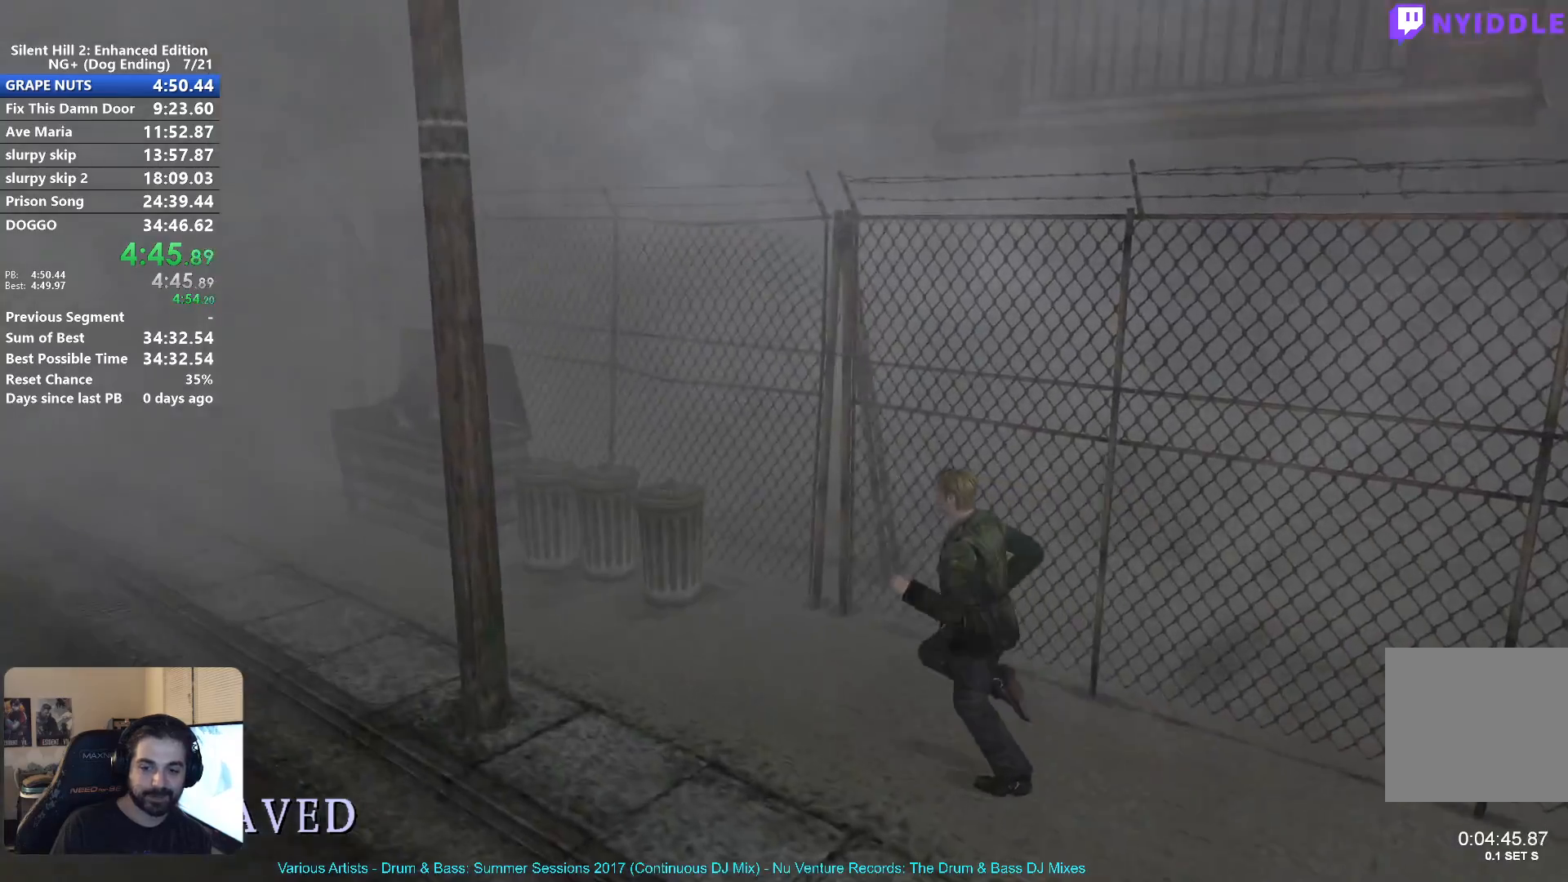
{"buttons": ["X"], "left_stick": "left", "right_stick": "center", "events": []}
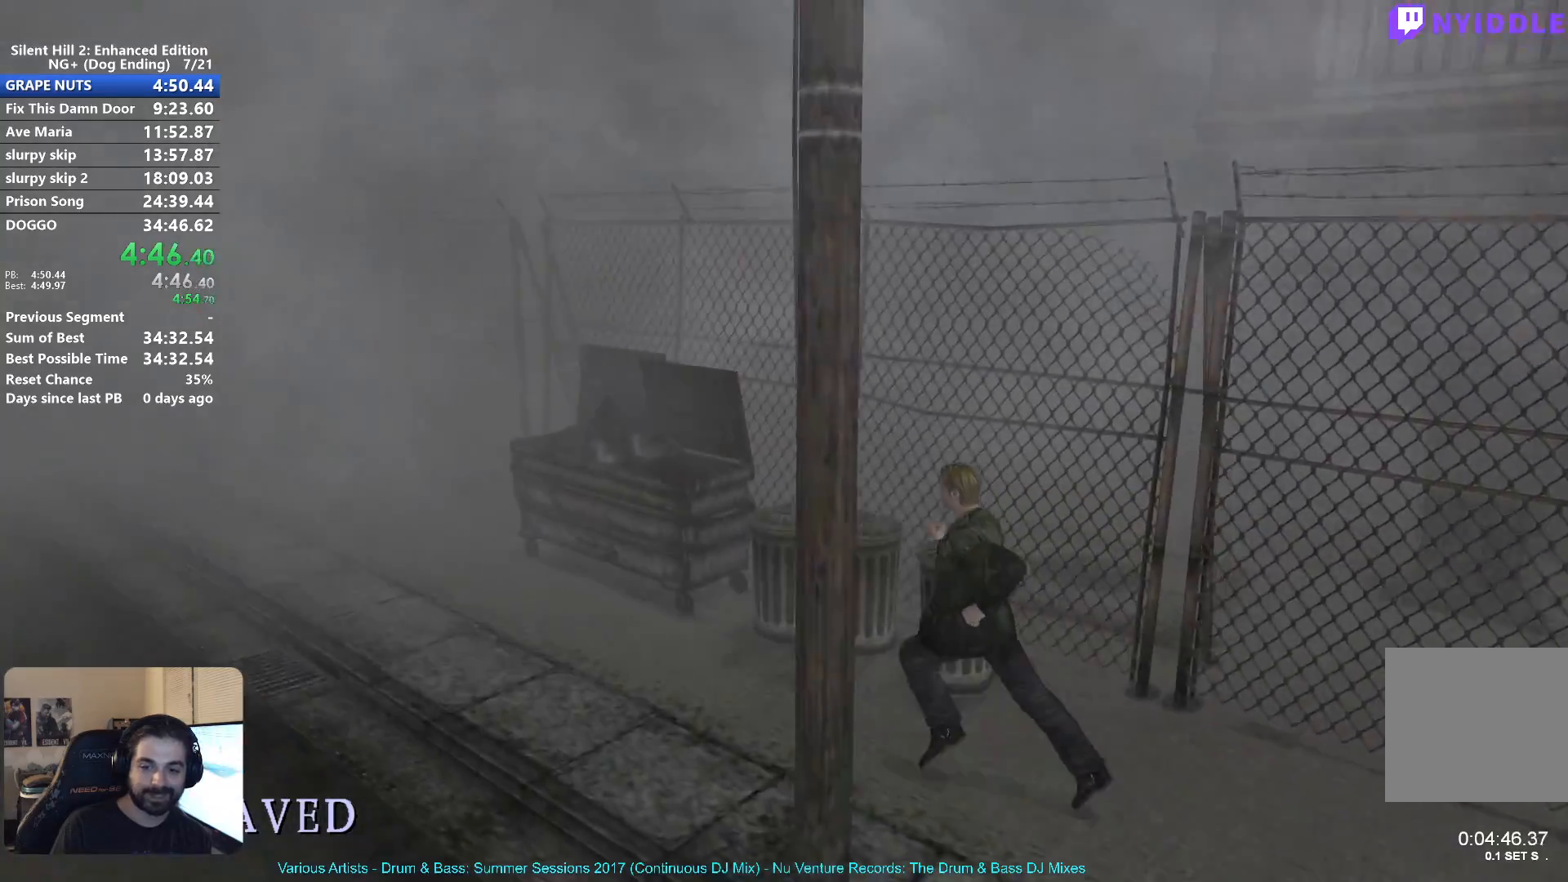
{"buttons": ["X"], "left_stick": "left", "right_stick": "center", "events": []}
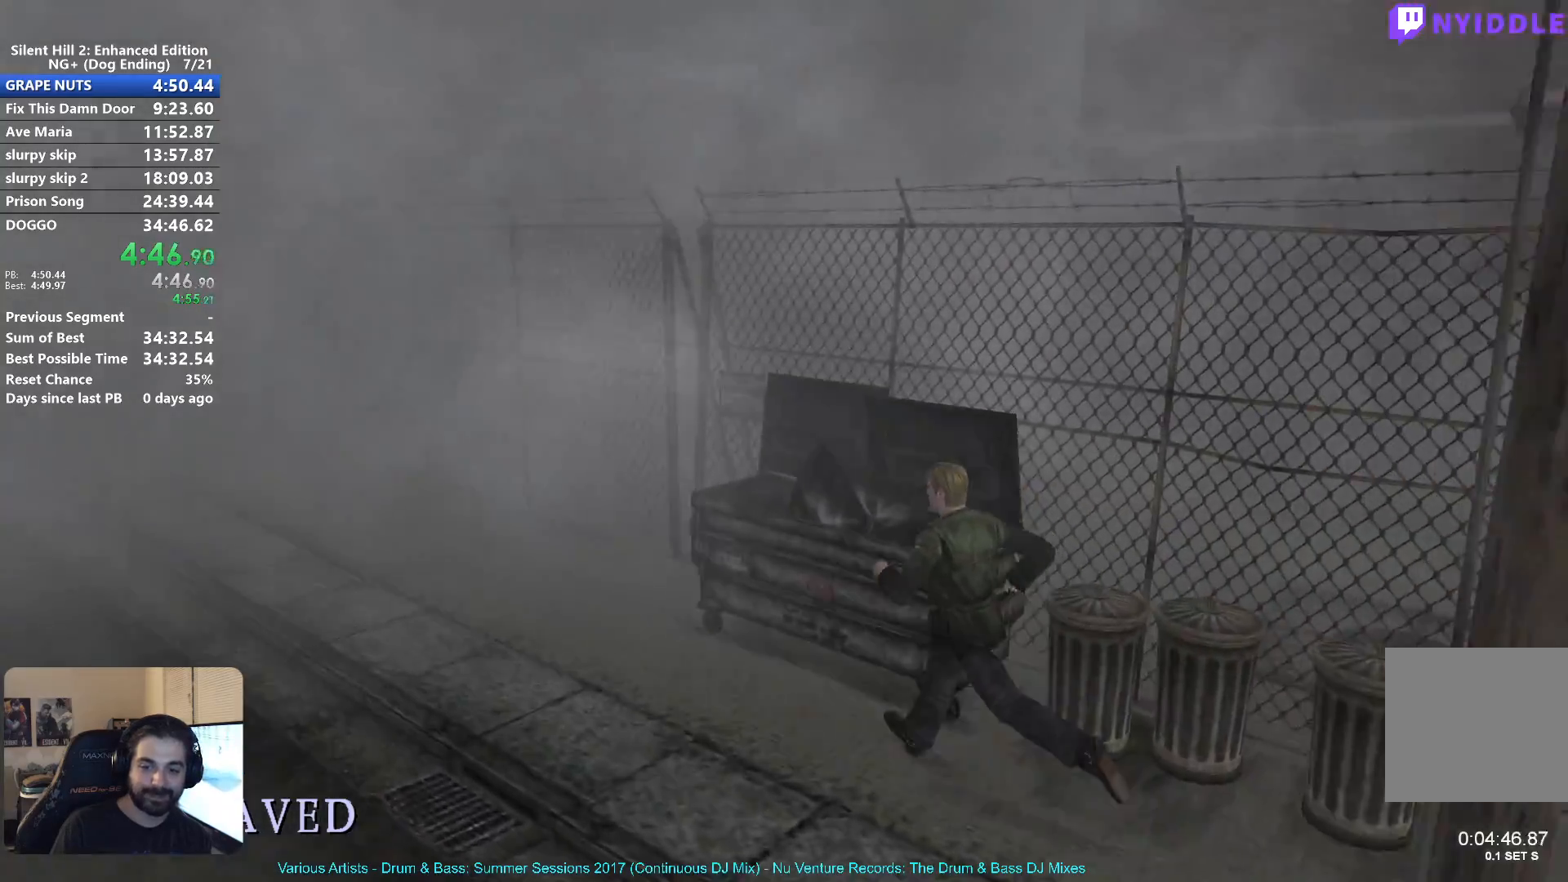
{"buttons": ["X"], "left_stick": "left", "right_stick": "center", "events": []}
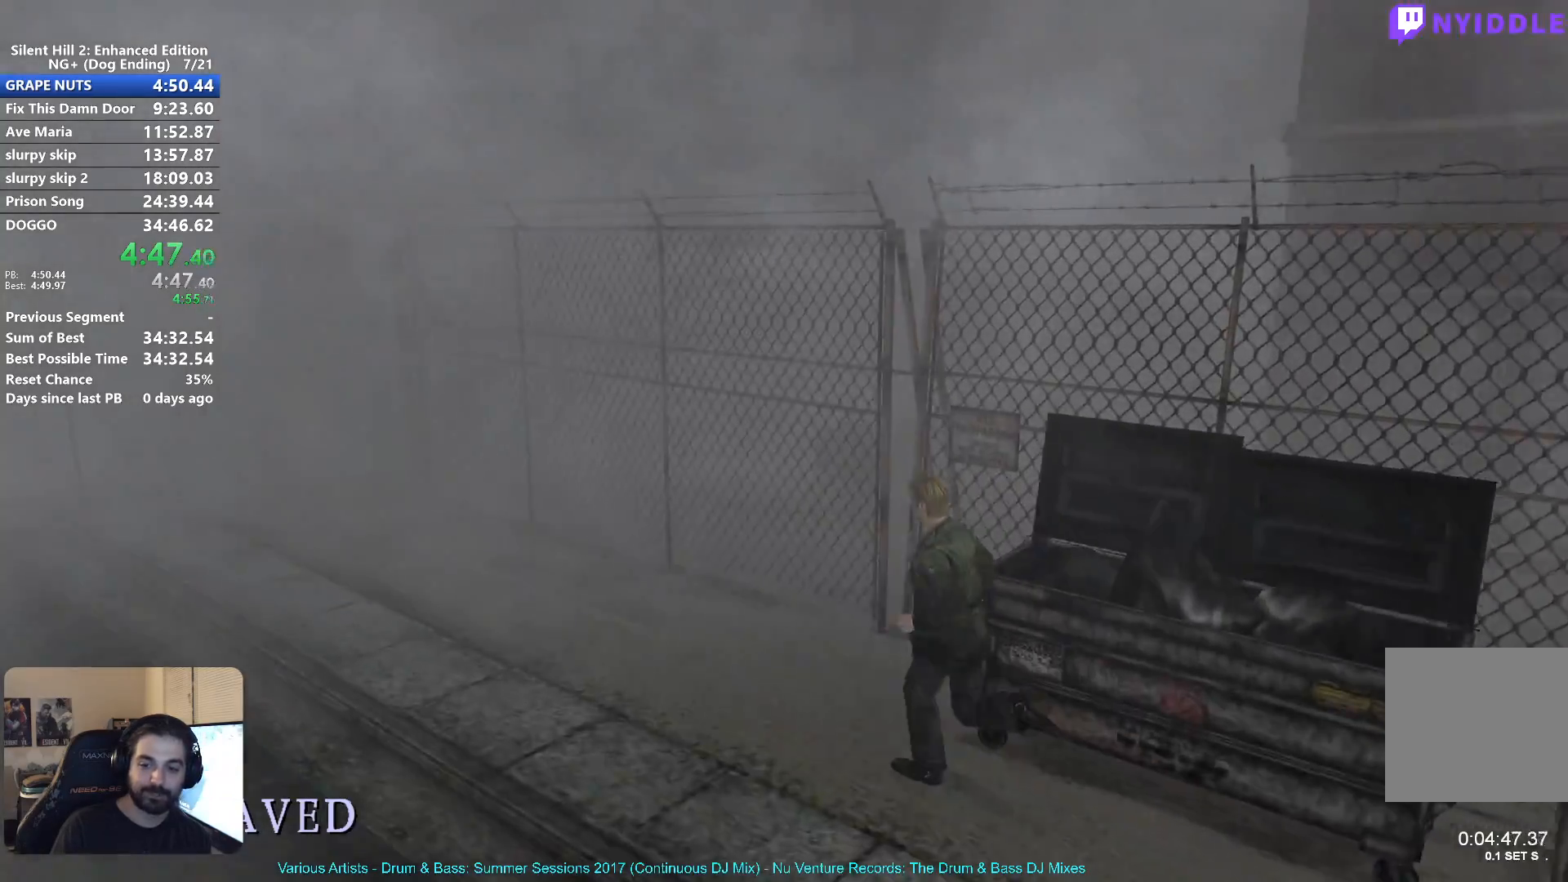
{"buttons": [], "left_stick": "left", "right_stick": "center", "events": [[17, "X", "up"]]}
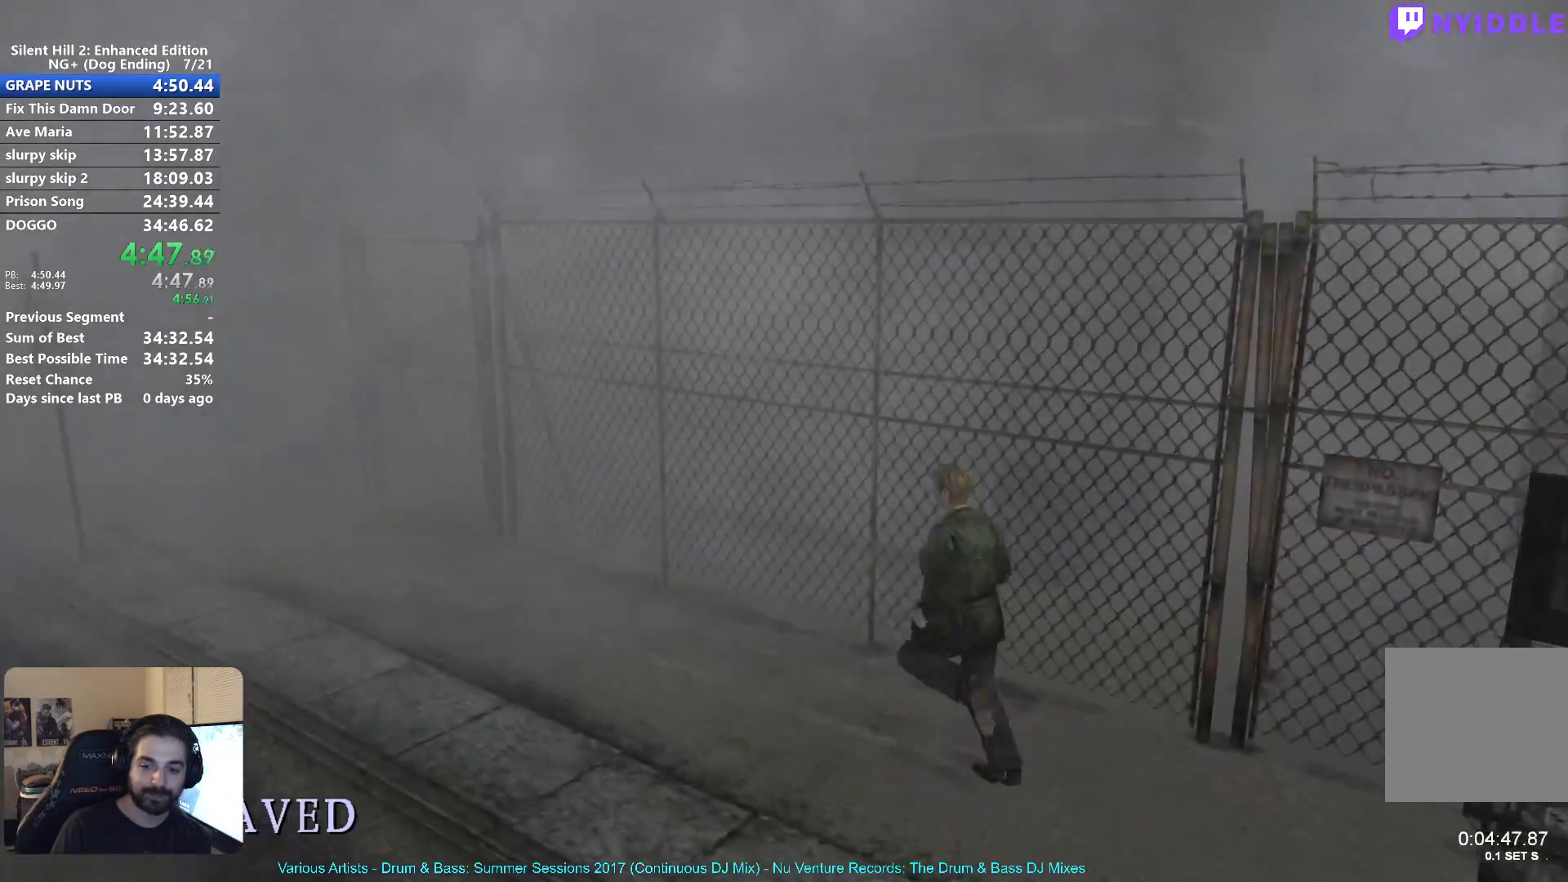
{"buttons": [], "left_stick": "left", "right_stick": "center", "events": []}
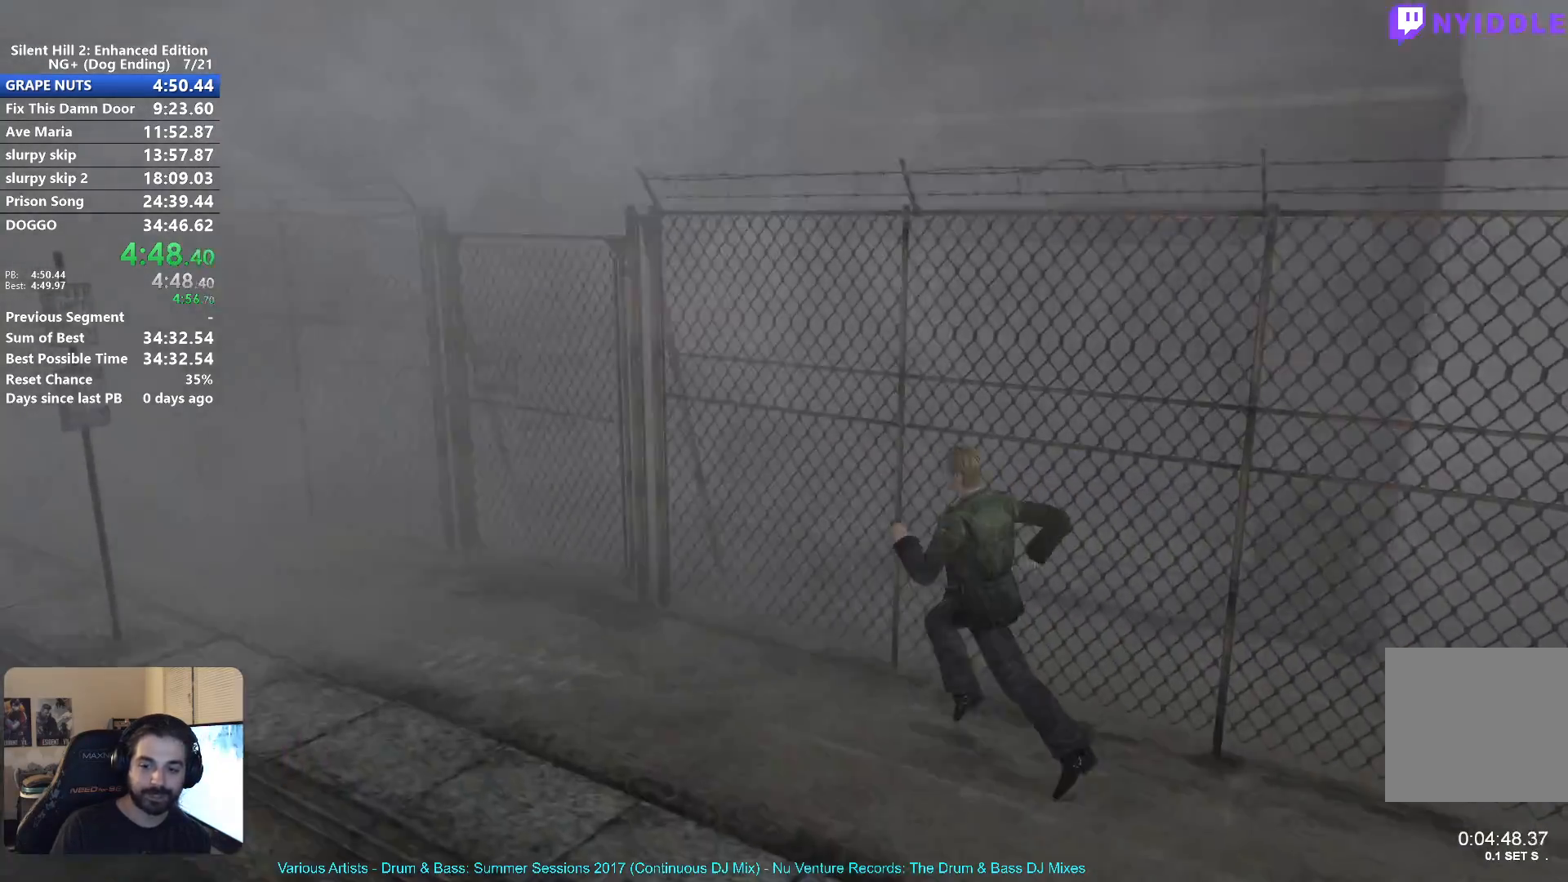
{"buttons": [], "left_stick": "left", "right_stick": "center", "events": []}
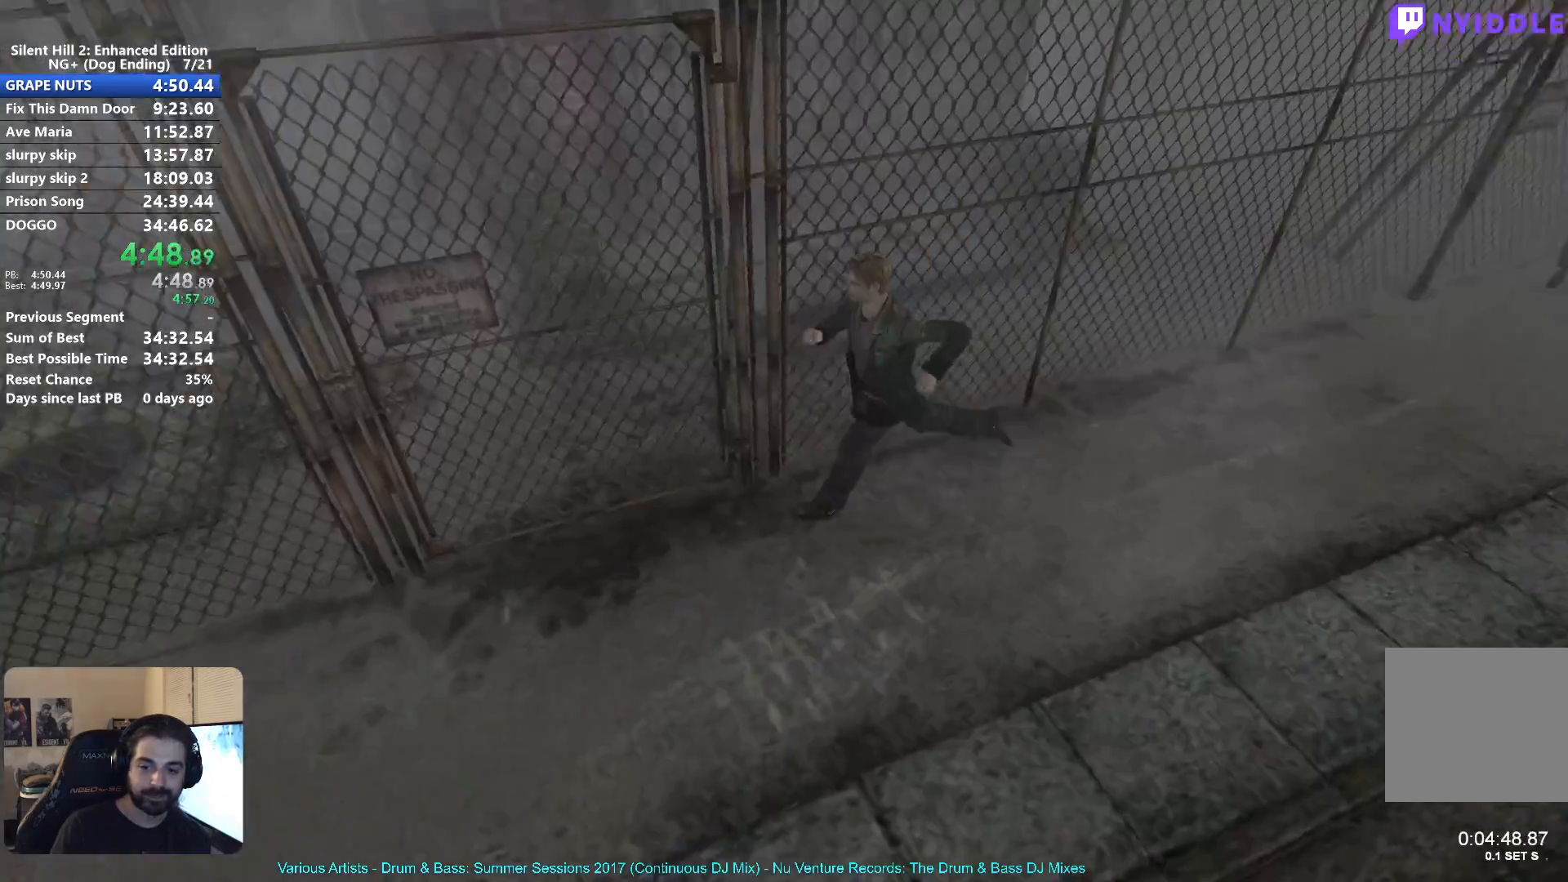
{"buttons": ["A"], "left_stick": "left", "right_stick": "center", "events": [[100, "left_stick", "center"], [200, "A", "down"], [200, "left_stick", "left"], [267, "A", "up"], [350, "A", "down"], [417, "A", "up"], [483, "A", "down"]]}
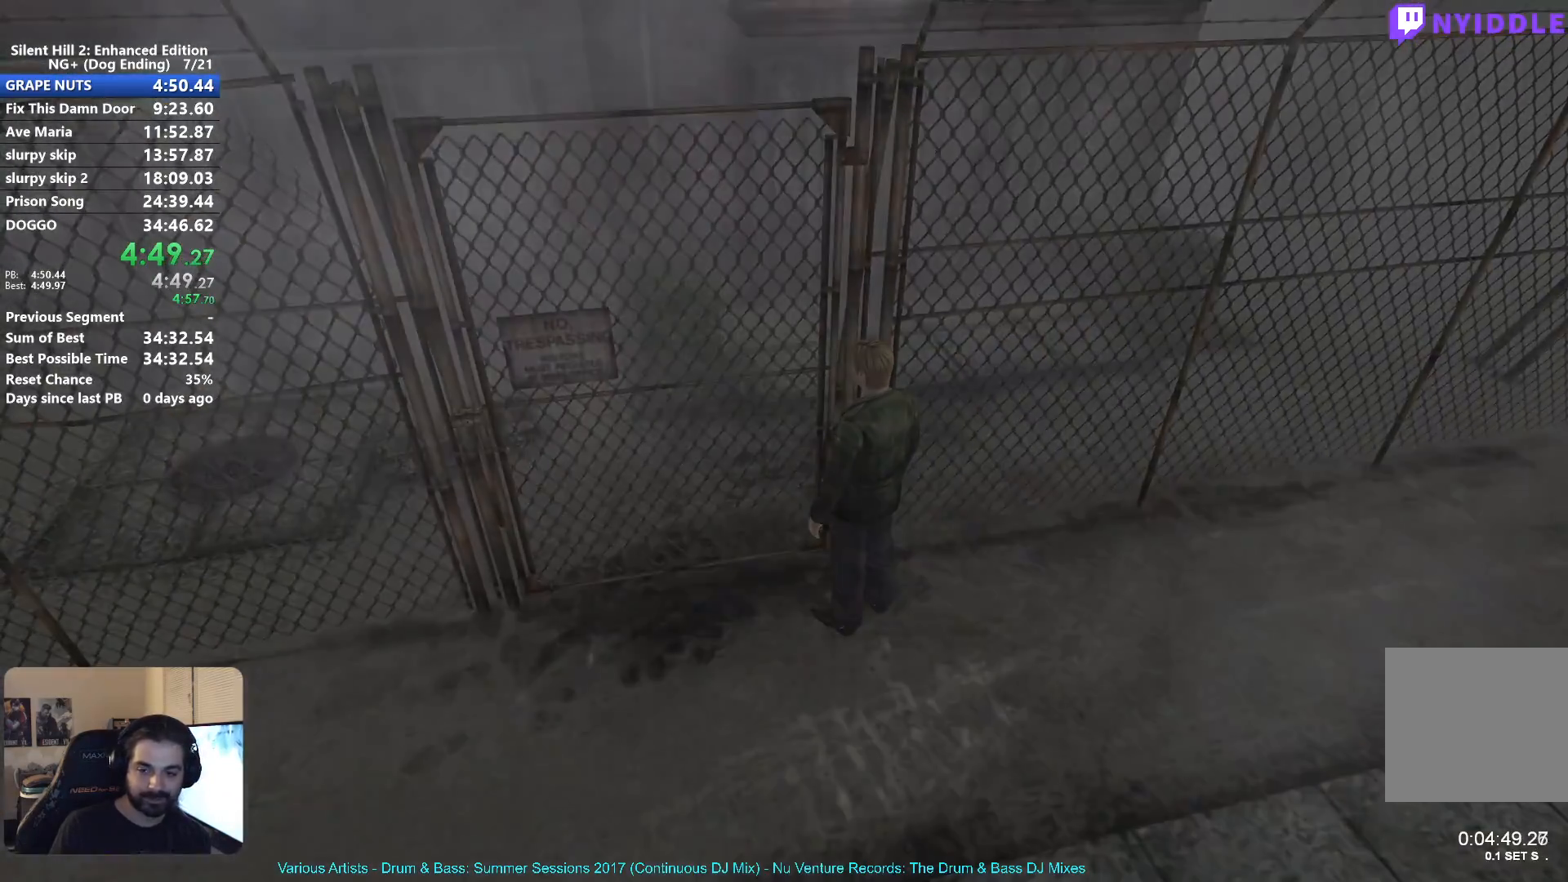
{"buttons": [], "left_stick": "right", "right_stick": "center", "events": [[50, "A", "up"], [100, "left_stick", "center"], [133, "A", "down"], [233, "A", "up"], [233, "left_stick", "right"], [350, "A", "down"], [400, "A", "up"]]}